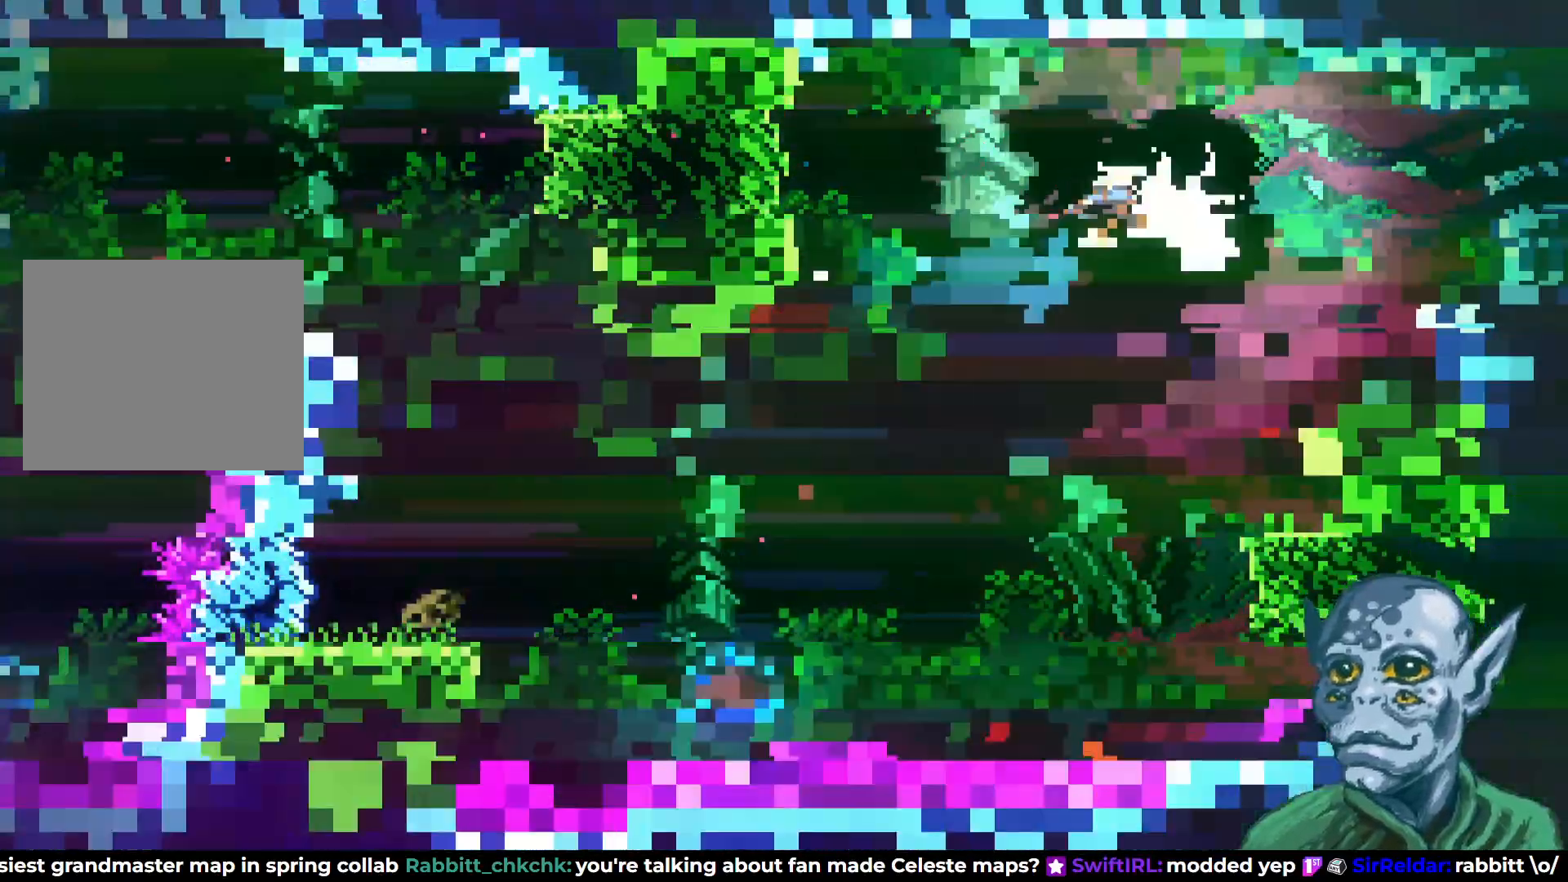
Gameplay with a controller (PlayStation layout); each line is a JSON object with the inputs held at the frame after it. "events" lists button and stick changes between this image and that frame as [ms after this image, input, new state], when the widget could be followed in between.
{"buttons": ["DPAD_LEFT"], "left_stick": "center", "right_stick": "center", "events": [[100, "DPAD_RIGHT", "up"], [450, "DPAD_LEFT", "down"]]}
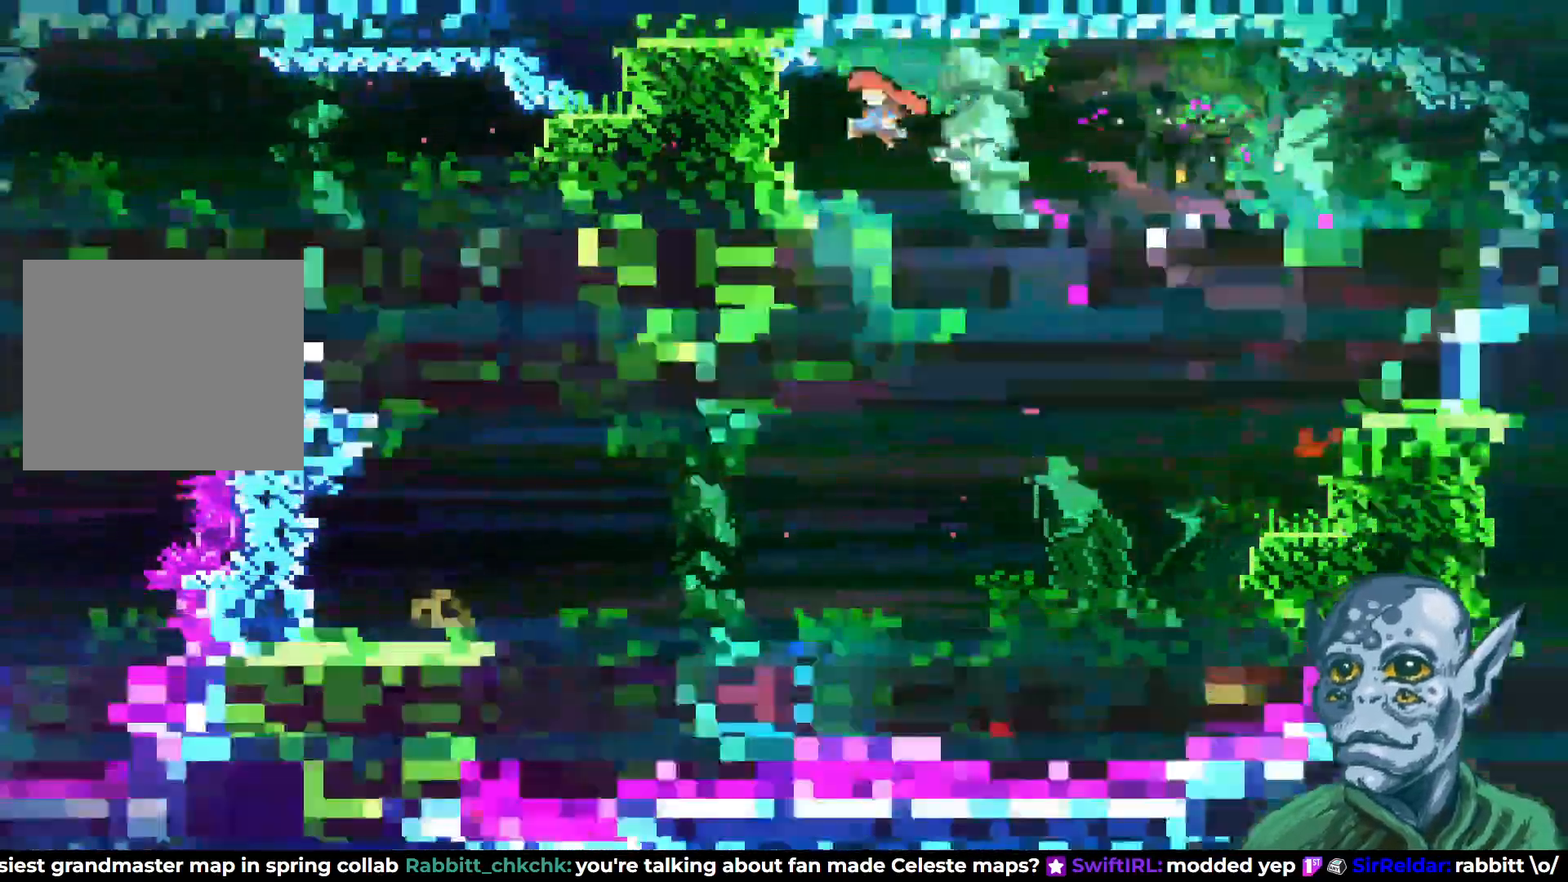
{"buttons": ["DPAD_RIGHT"], "left_stick": "center", "right_stick": "center", "events": [[167, "DPAD_LEFT", "up"], [483, "DPAD_RIGHT", "down"]]}
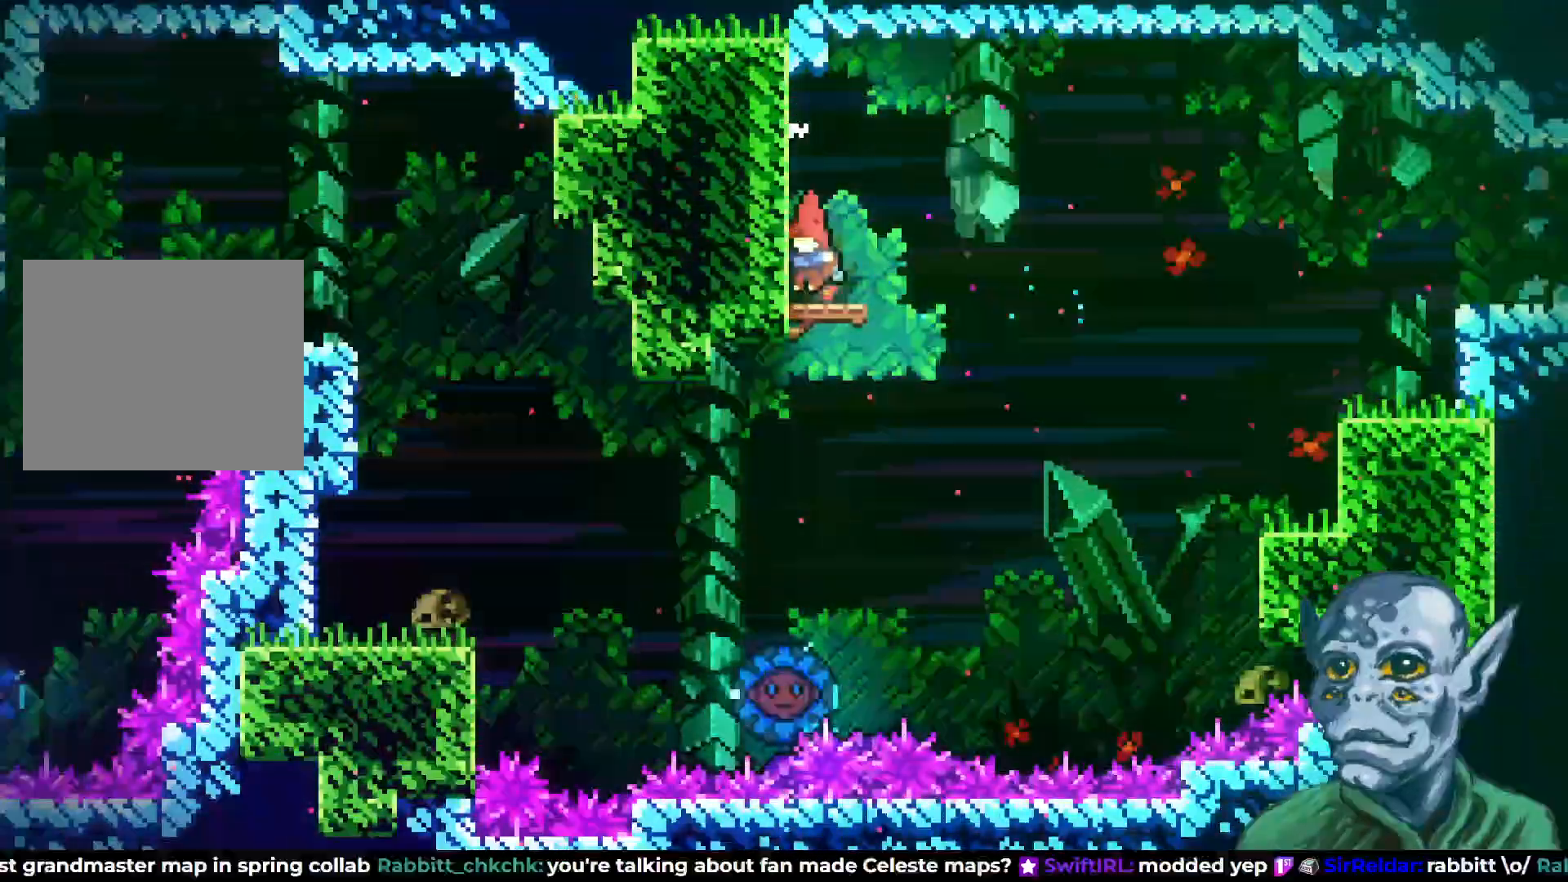
{"buttons": ["CROSS", "DPAD_RIGHT"], "left_stick": "center", "right_stick": "center", "events": [[100, "CROSS", "down"]]}
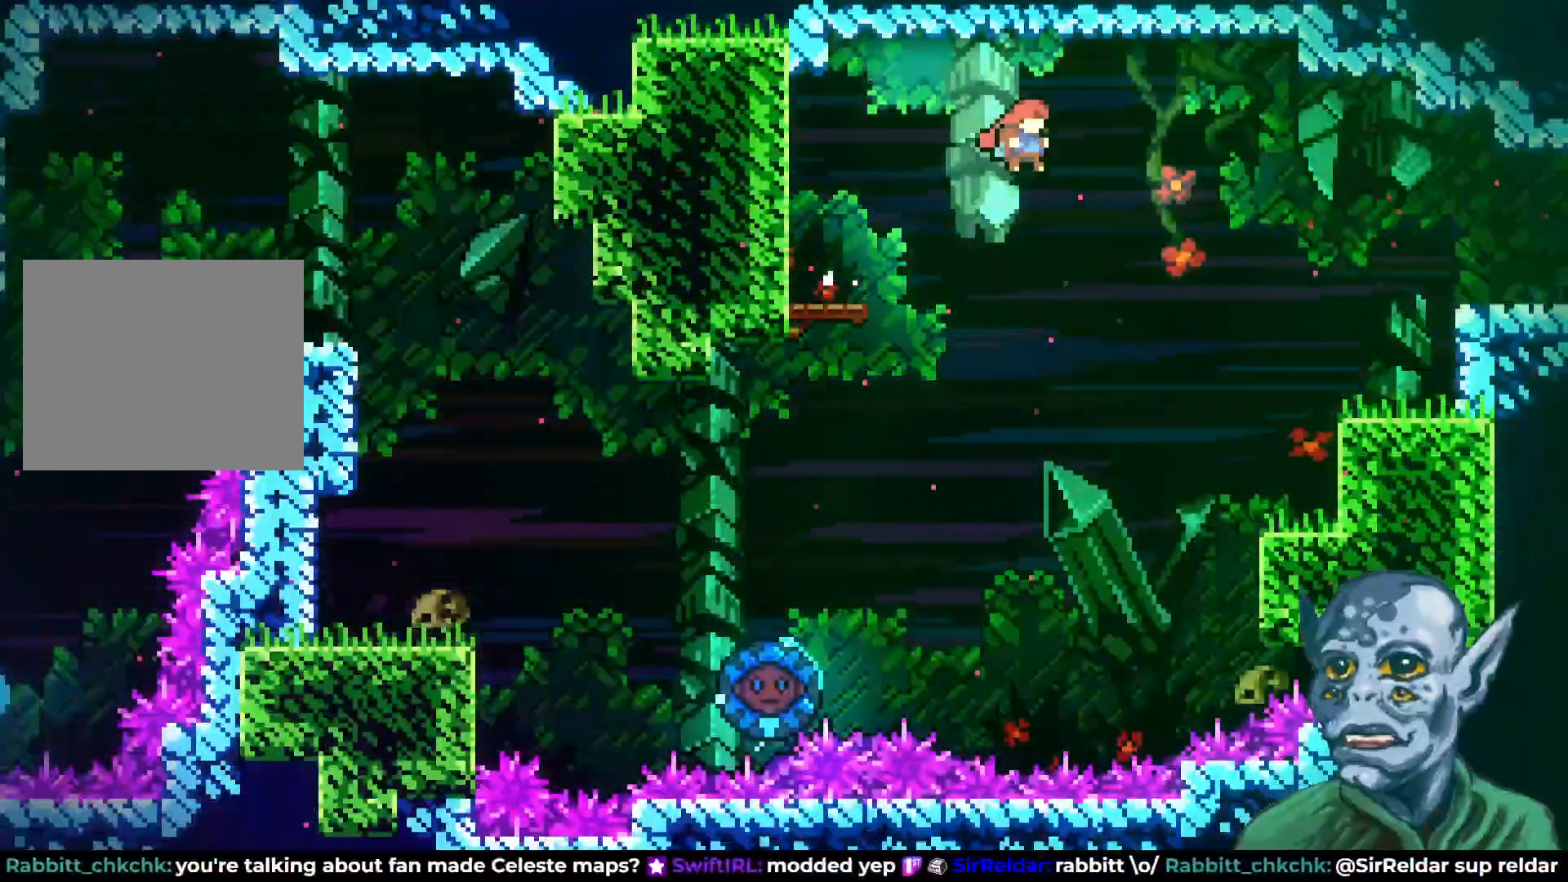
{"buttons": ["DPAD_RIGHT"], "left_stick": "center", "right_stick": "center", "events": [[17, "CROSS", "up"], [150, "SQUARE", "down"], [467, "SQUARE", "up"]]}
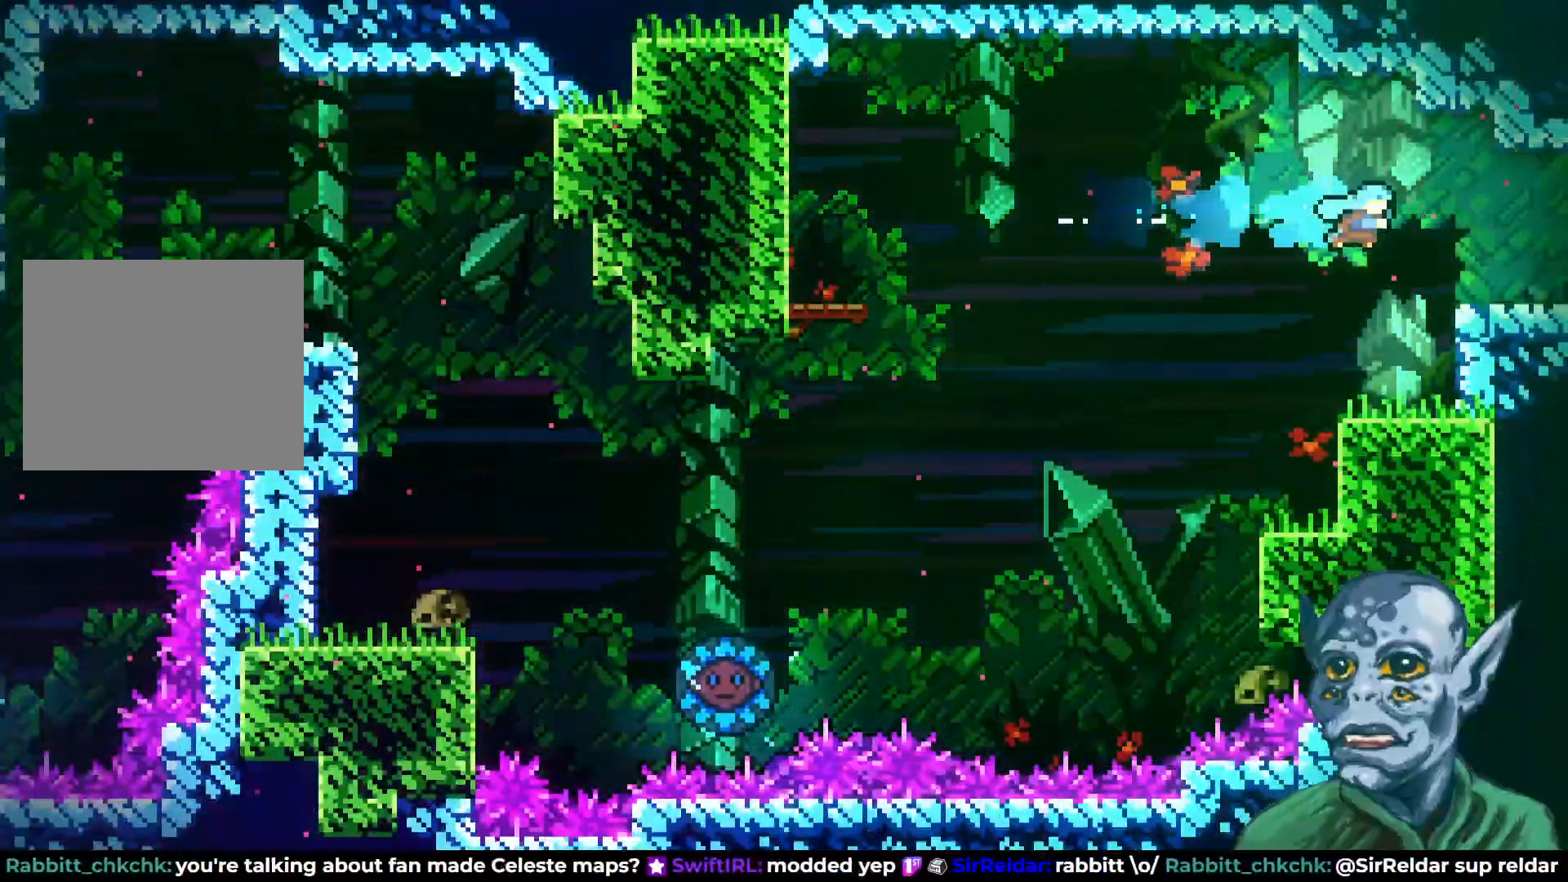
{"buttons": ["DPAD_RIGHT"], "left_stick": "center", "right_stick": "center", "events": [[150, "R2", "down"], [283, "DPAD_UP", "down"], [317, "DPAD_UP", "up"], [450, "R2", "up"]]}
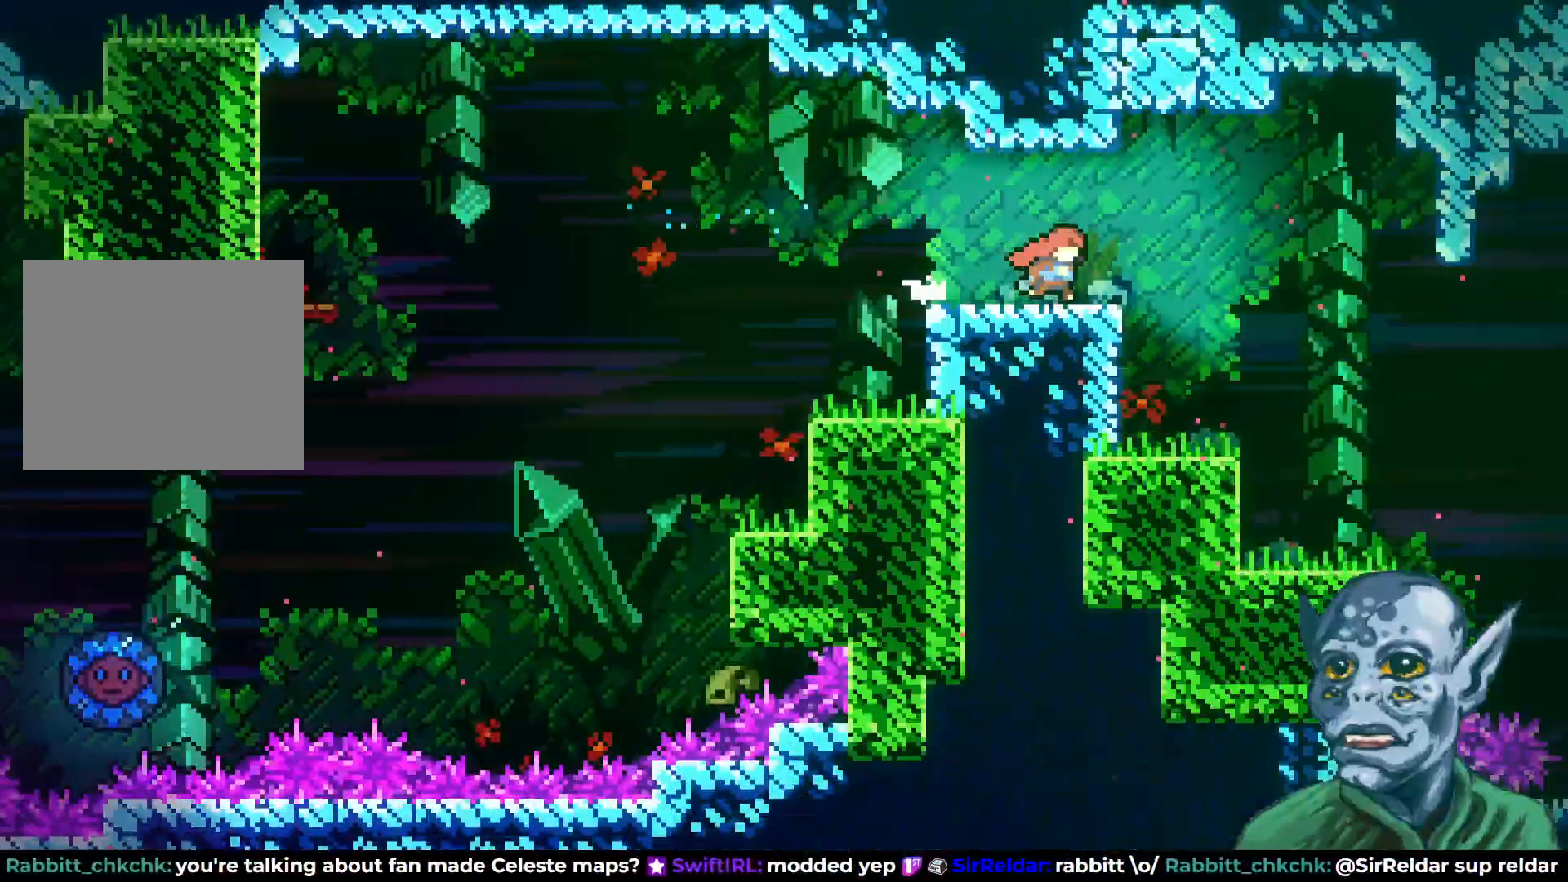
{"buttons": ["DPAD_RIGHT"], "left_stick": "center", "right_stick": "center", "events": [[183, "DPAD_RIGHT", "up"], [417, "DPAD_RIGHT", "down"]]}
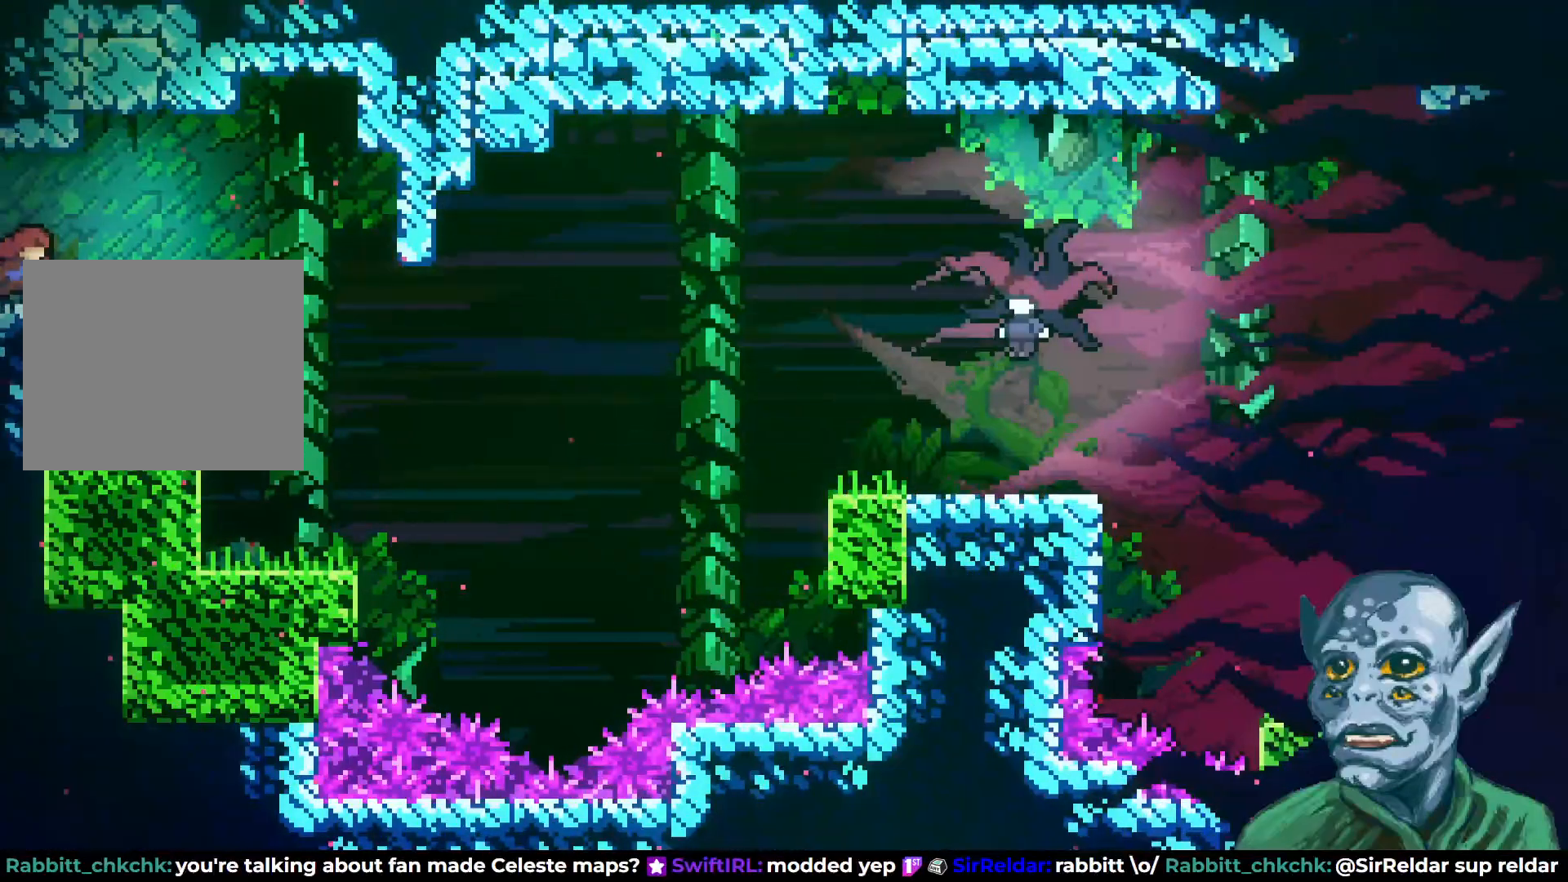
{"buttons": ["DPAD_RIGHT"], "left_stick": "center", "right_stick": "center", "events": [[67, "DPAD_RIGHT", "up"], [250, "DPAD_RIGHT", "down"], [283, "CROSS", "down"], [350, "CROSS", "up"]]}
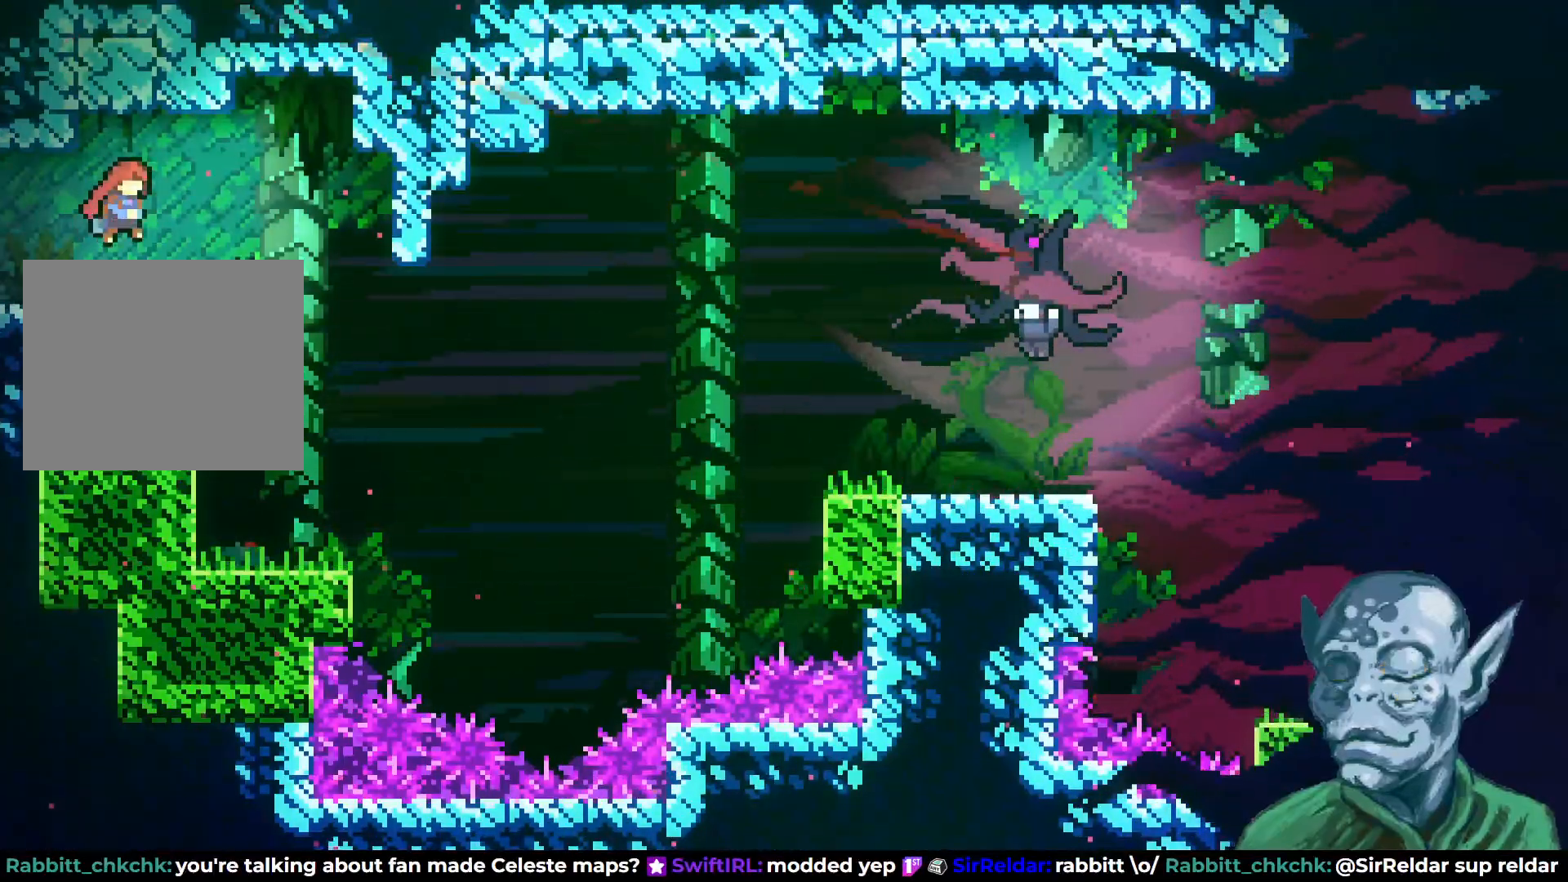
{"buttons": [], "left_stick": "center", "right_stick": "center", "events": [[17, "DPAD_RIGHT", "up"]]}
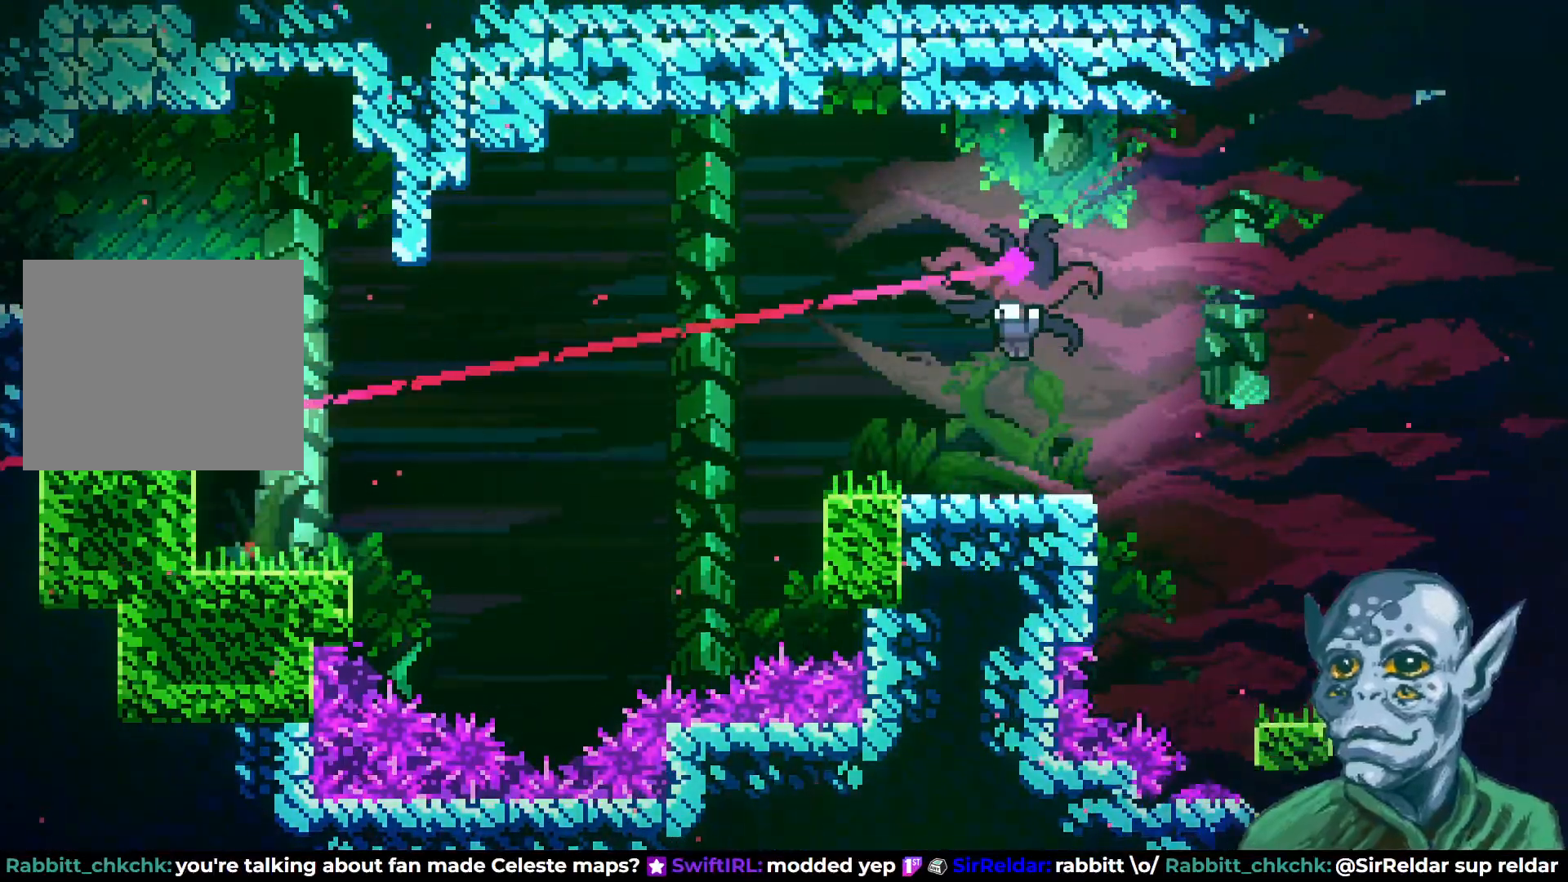
{"buttons": ["CROSS", "DPAD_UP", "DPAD_LEFT"], "left_stick": "center", "right_stick": "center", "events": [[300, "CROSS", "down"], [333, "DPAD_RIGHT", "down"], [417, "DPAD_RIGHT", "up"], [417, "DPAD_UP", "down"], [450, "DPAD_LEFT", "down"]]}
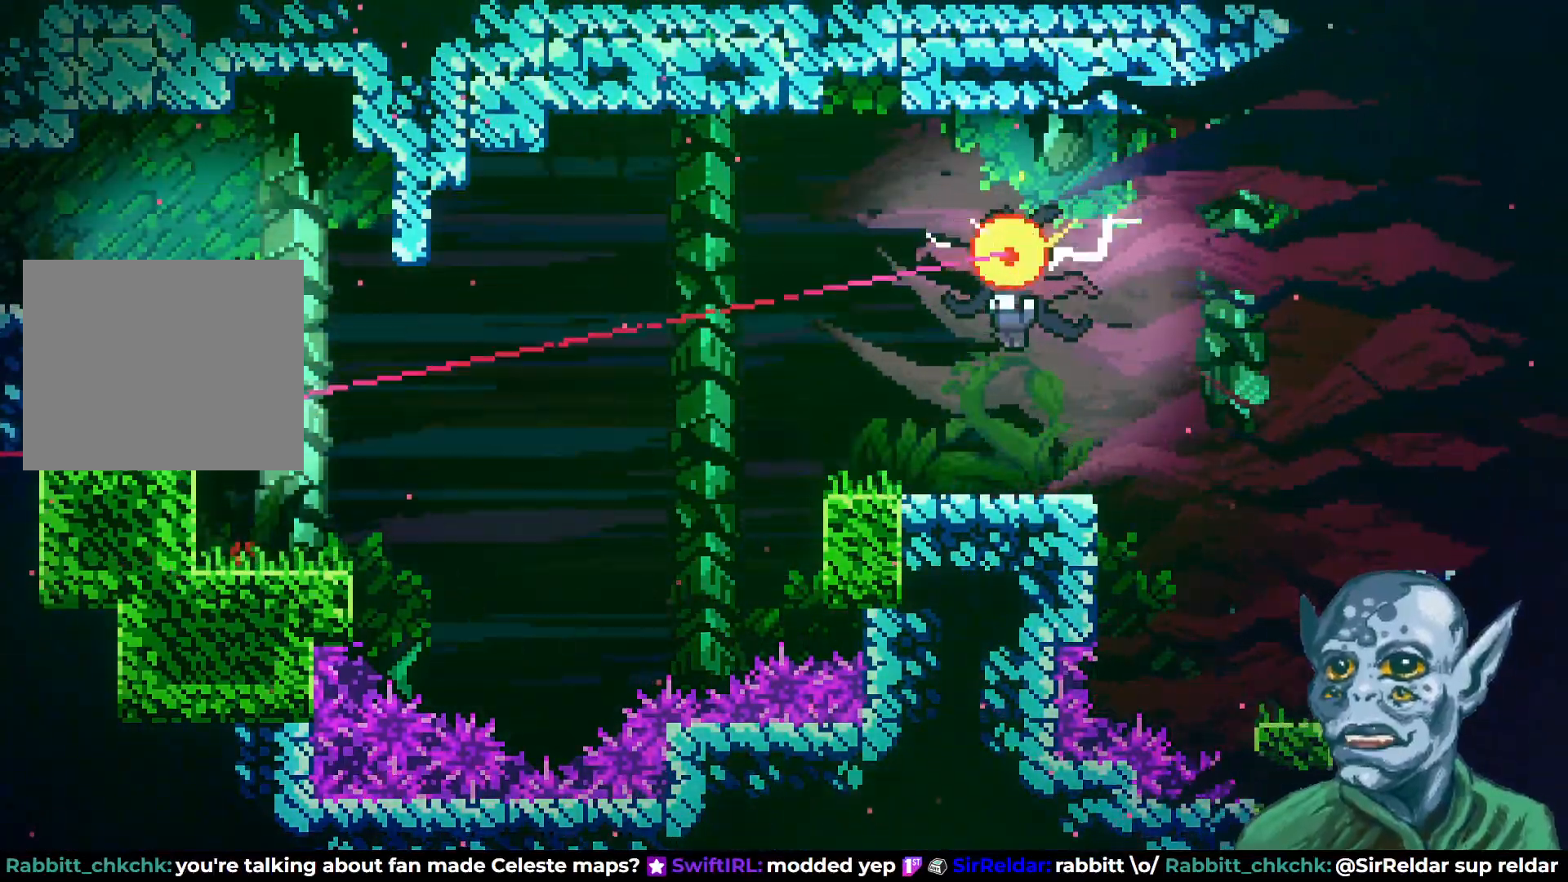
{"buttons": [], "left_stick": "center", "right_stick": "center", "events": [[133, "CROSS", "up"], [133, "DPAD_LEFT", "up"], [167, "SQUARE", "down"], [317, "SQUARE", "up"], [467, "DPAD_UP", "up"]]}
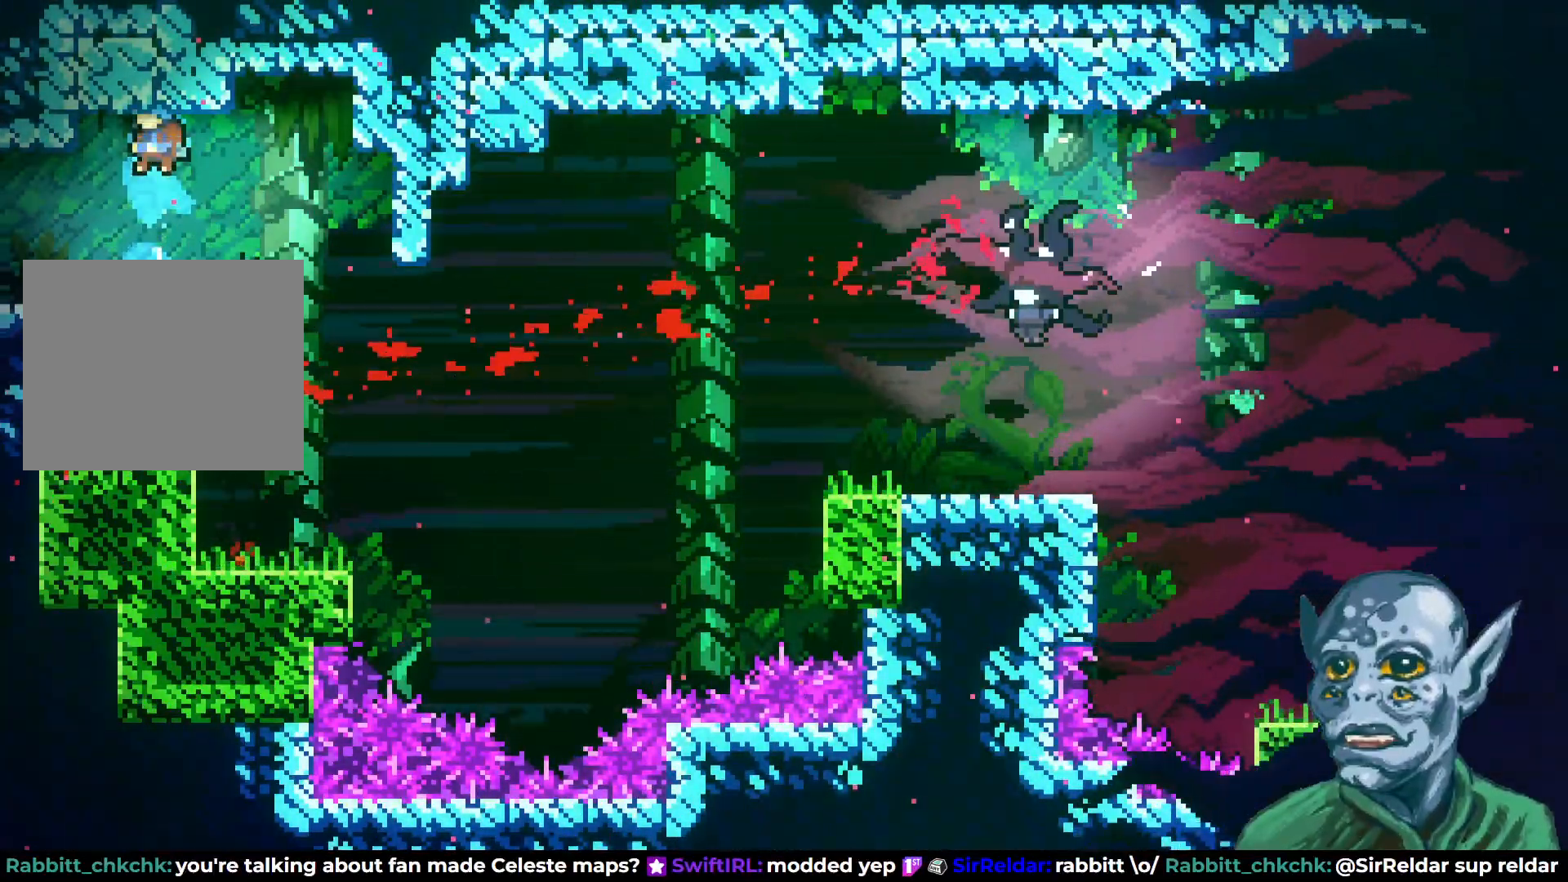
{"buttons": [], "left_stick": "center", "right_stick": "center", "events": [[83, "DPAD_RIGHT", "down"], [300, "DPAD_RIGHT", "up"]]}
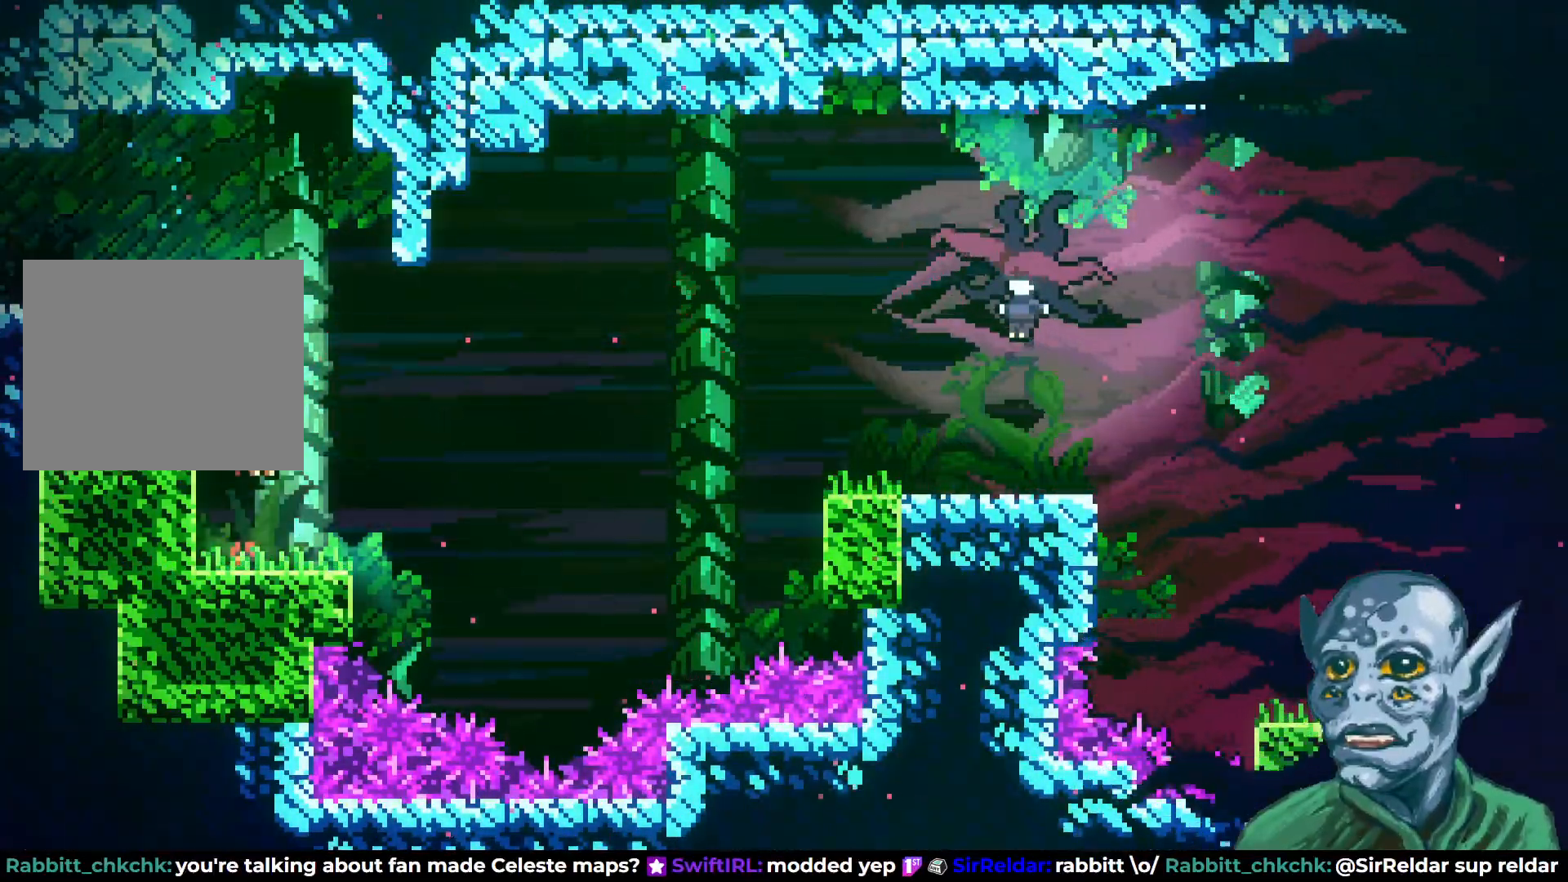
{"buttons": ["SQUARE", "DPAD_DOWN", "DPAD_RIGHT"], "left_stick": "center", "right_stick": "center", "events": [[150, "CROSS", "down"], [233, "CROSS", "up"], [450, "DPAD_DOWN", "down"], [450, "SQUARE", "down"], [467, "DPAD_RIGHT", "down"]]}
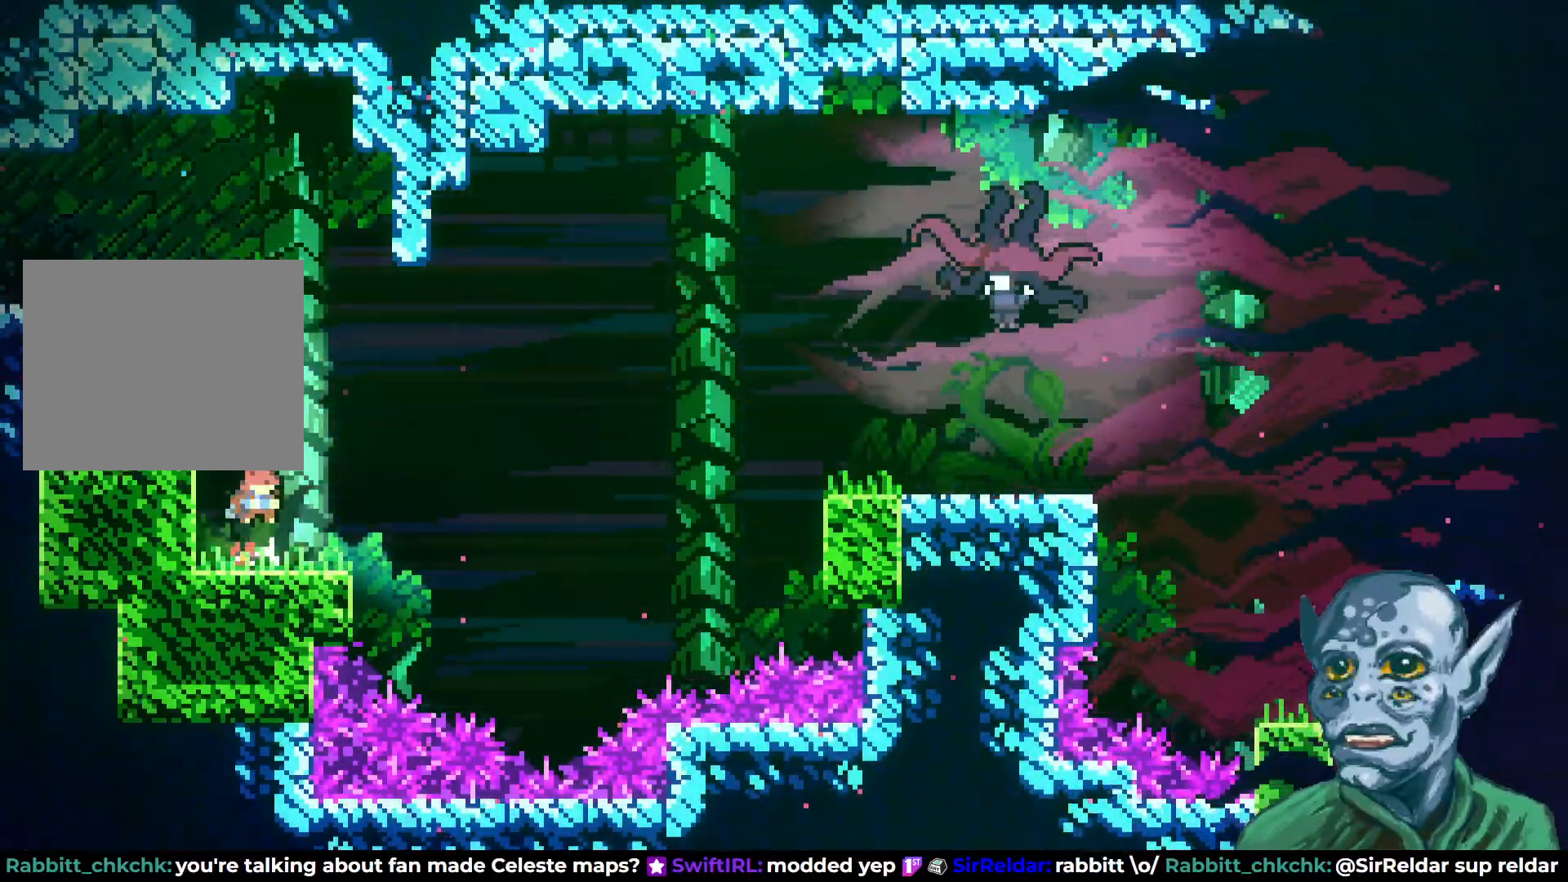
{"buttons": ["CROSS", "SQUARE", "DPAD_UP", "DPAD_RIGHT"], "left_stick": "center", "right_stick": "center", "events": [[83, "SQUARE", "up"], [100, "DPAD_DOWN", "up"], [150, "CROSS", "down"], [167, "DPAD_UP", "down"], [433, "SQUARE", "down"]]}
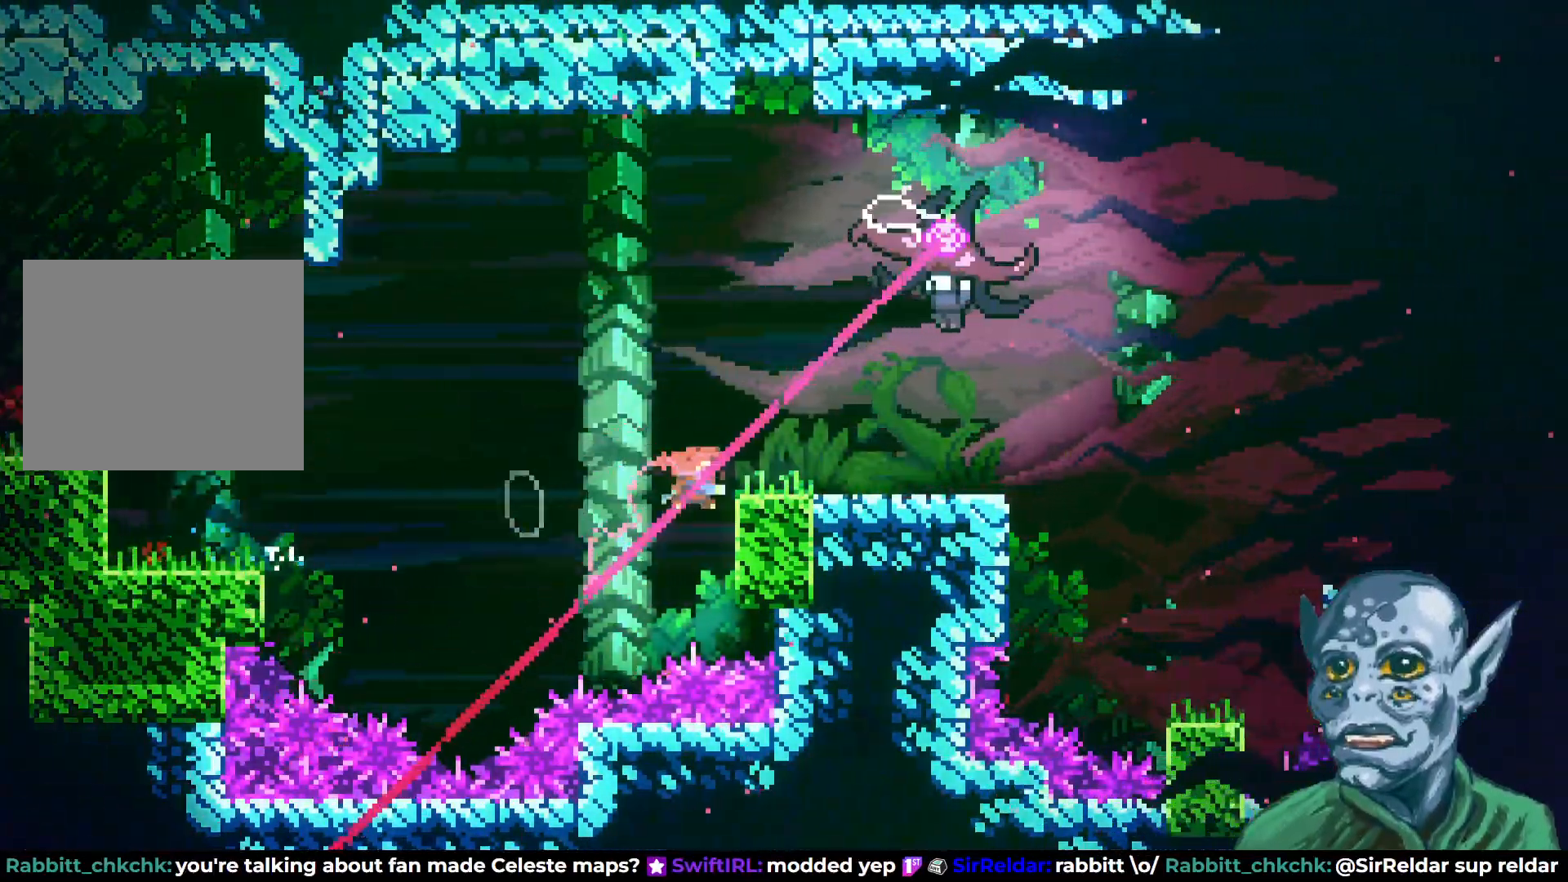
{"buttons": [], "left_stick": "center", "right_stick": "center", "events": [[117, "CROSS", "up"], [133, "SQUARE", "up"], [150, "DPAD_UP", "up"], [467, "DPAD_RIGHT", "up"]]}
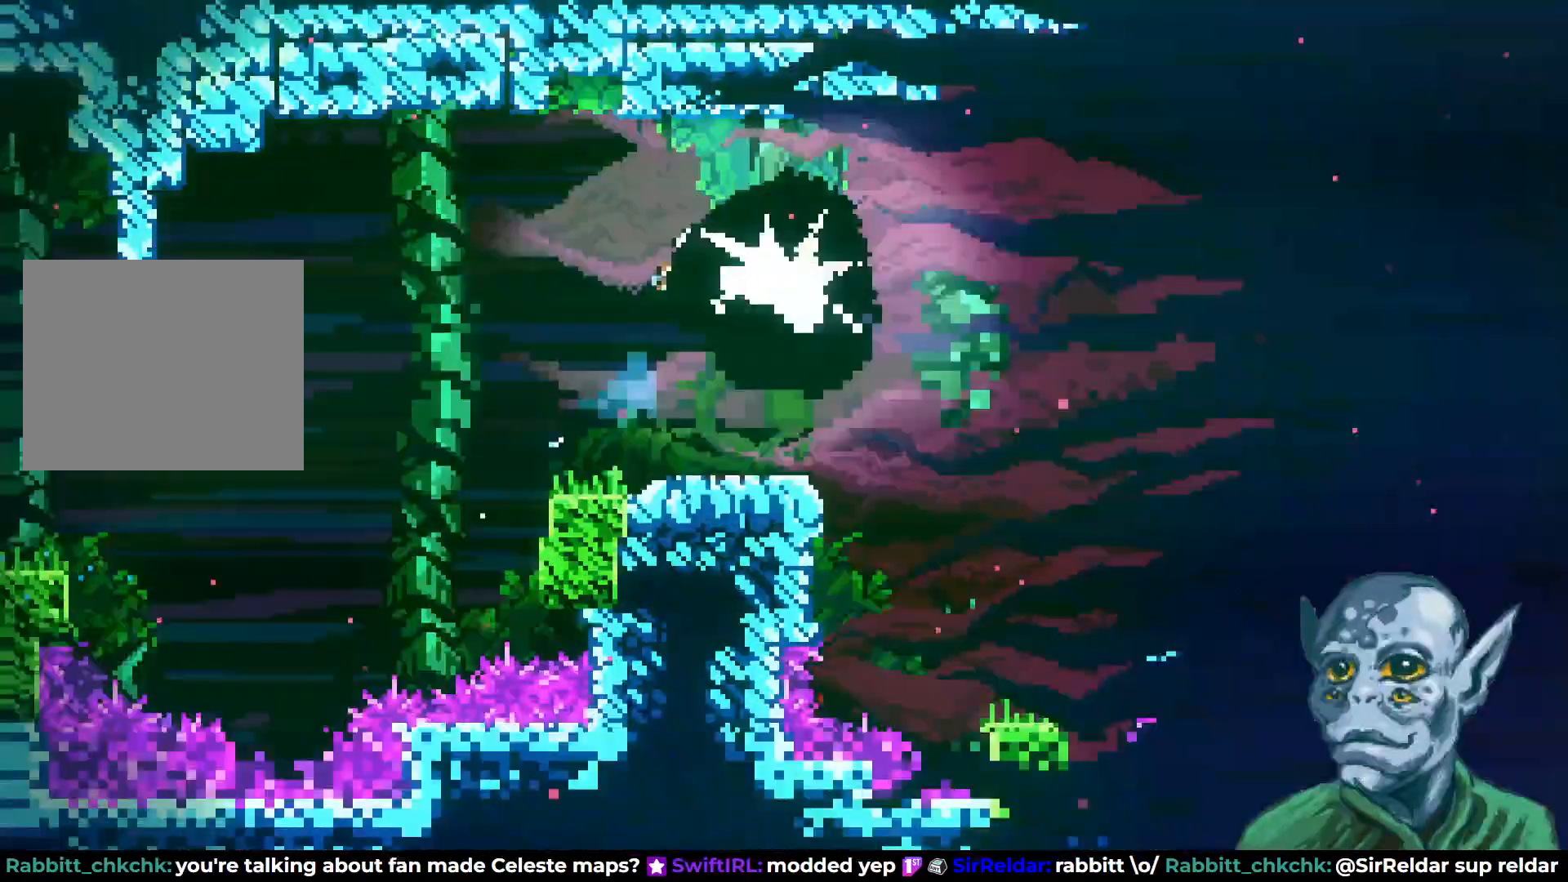
{"buttons": ["DPAD_UP", "DPAD_RIGHT"], "left_stick": "center", "right_stick": "center", "events": [[300, "DPAD_RIGHT", "down"], [500, "DPAD_UP", "down"]]}
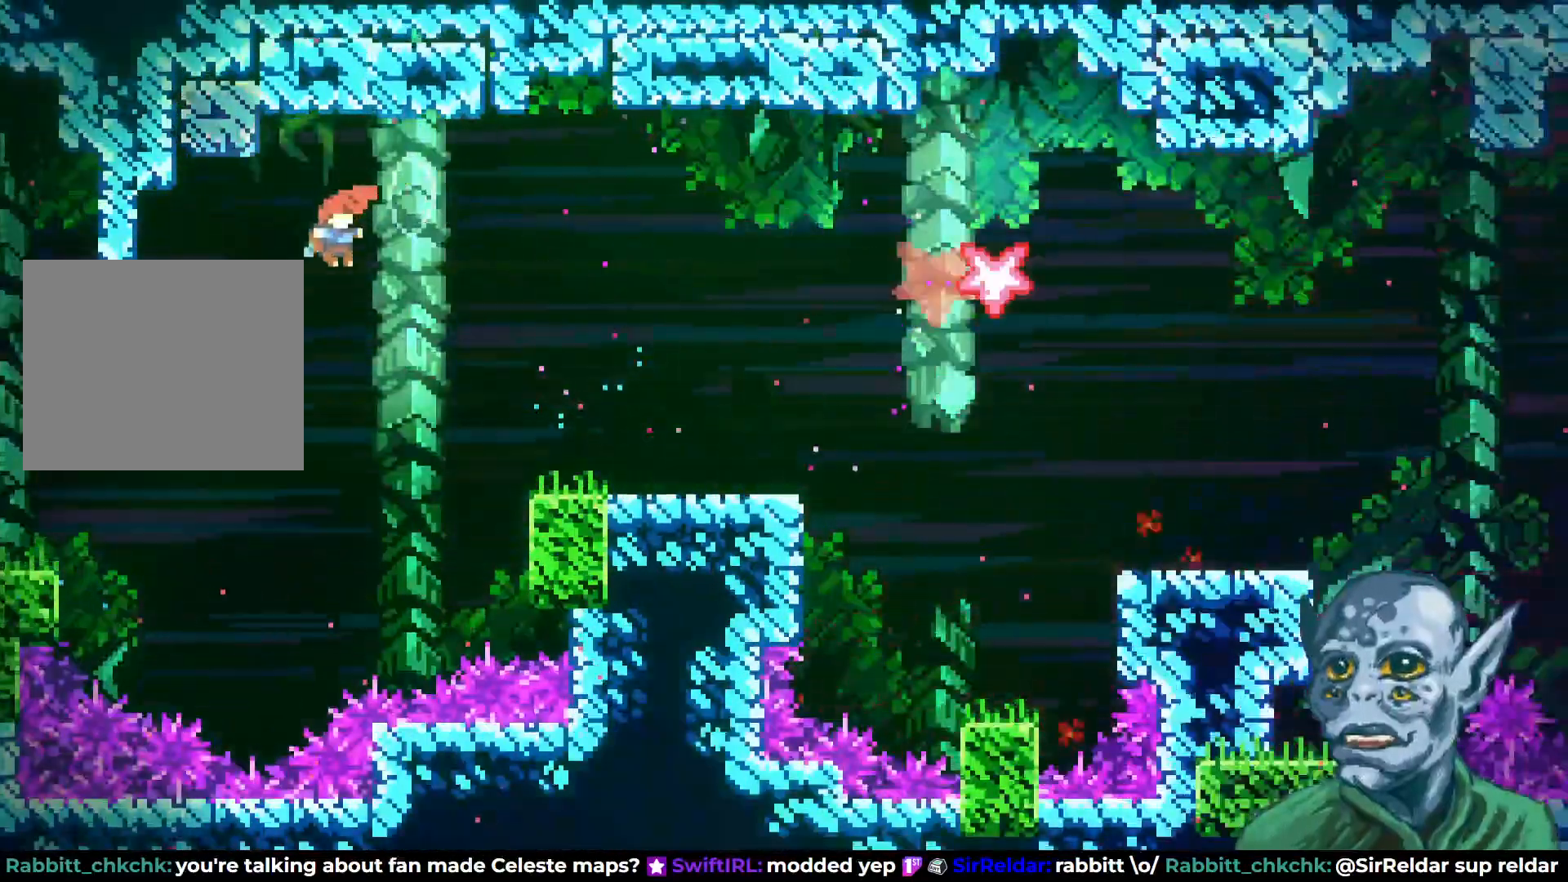
{"buttons": [], "left_stick": "center", "right_stick": "center", "events": [[233, "SQUARE", "down"], [400, "DPAD_RIGHT", "up"], [450, "SQUARE", "up"], [483, "DPAD_UP", "up"]]}
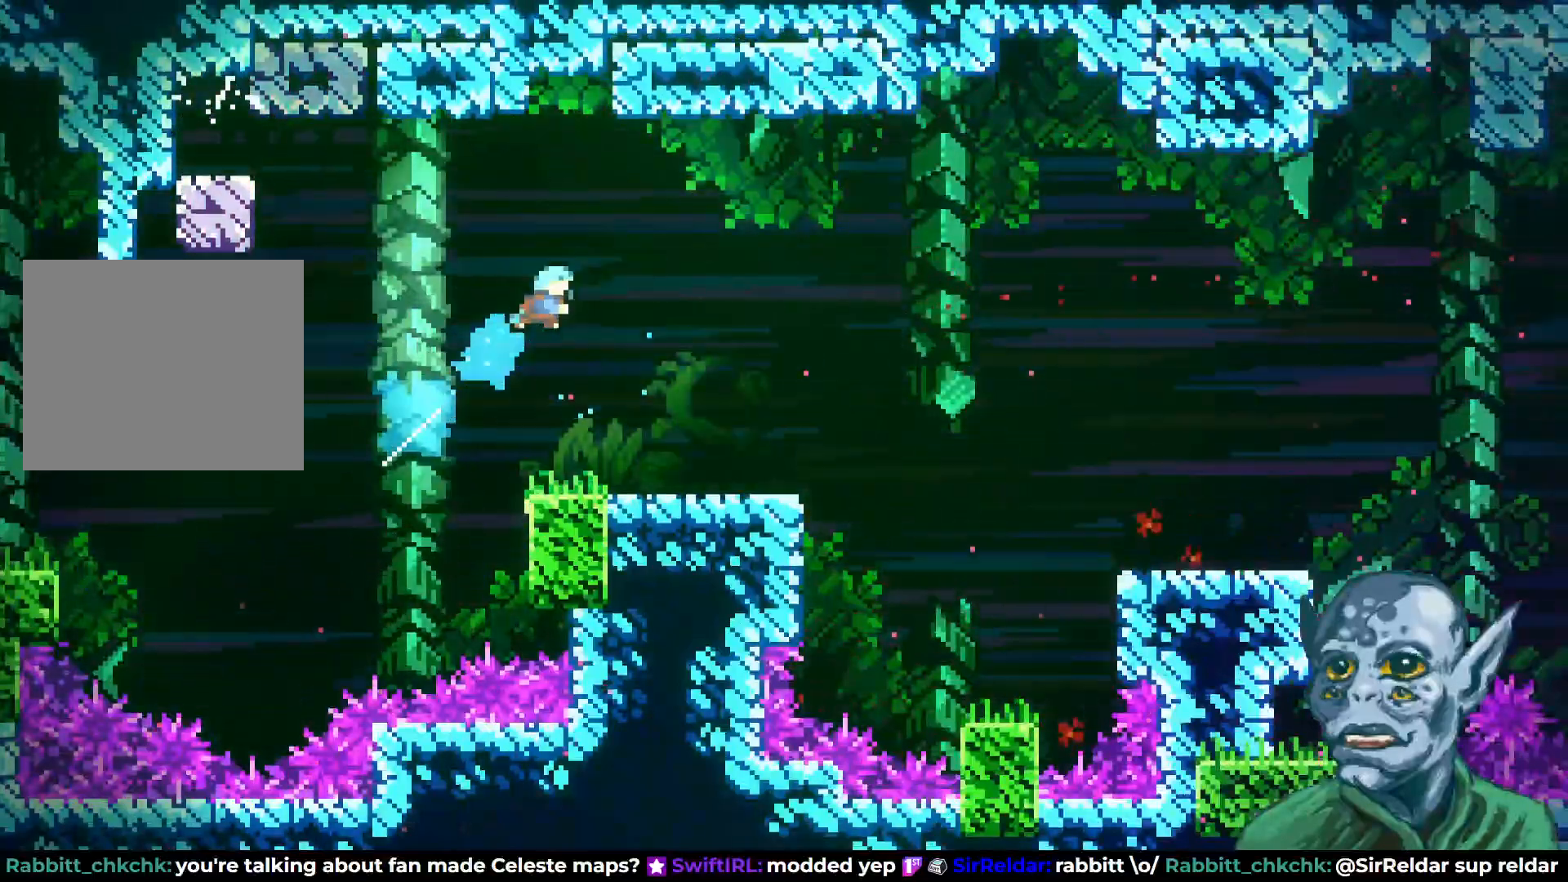
{"buttons": [], "left_stick": "center", "right_stick": "center", "events": [[333, "DPAD_LEFT", "down"], [417, "DPAD_LEFT", "up"]]}
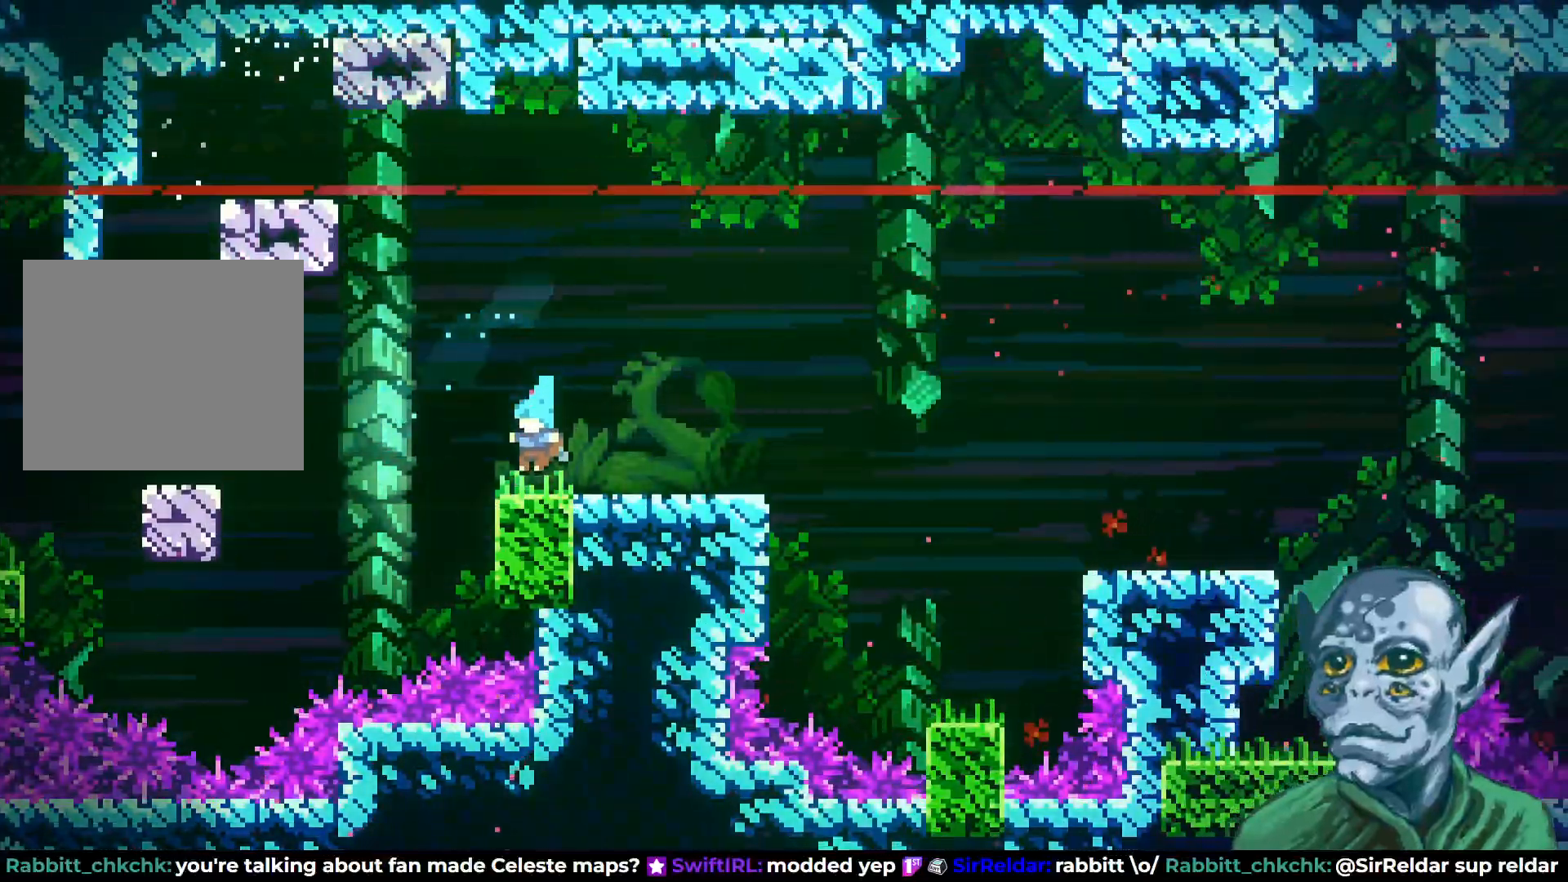
{"buttons": [], "left_stick": "center", "right_stick": "center", "events": [[350, "DPAD_LEFT", "down"], [417, "DPAD_LEFT", "up"]]}
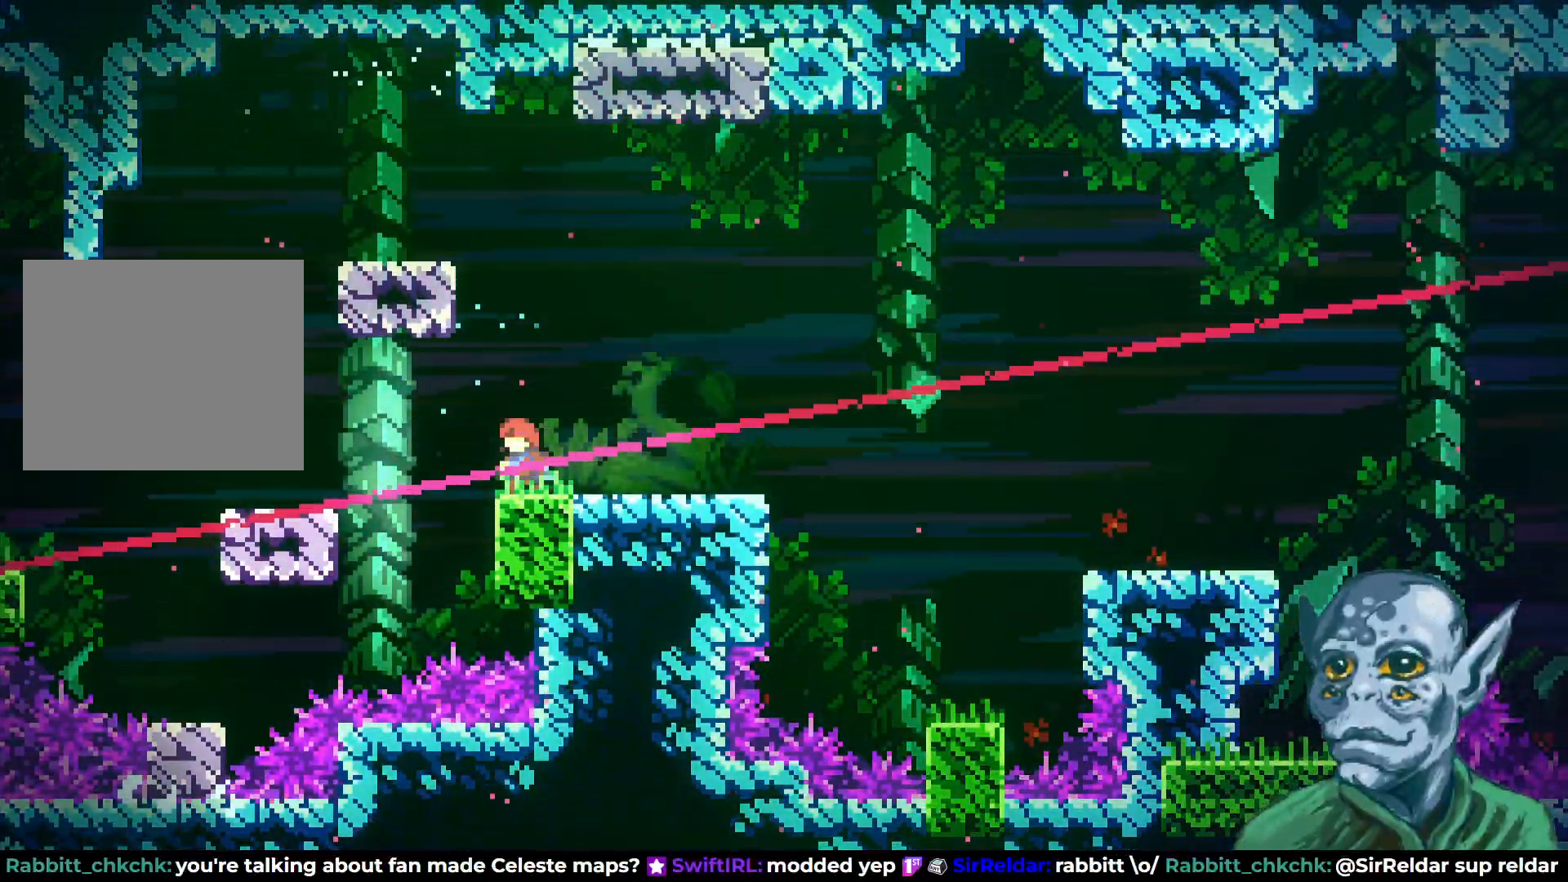
{"buttons": ["SQUARE"], "left_stick": "center", "right_stick": "center", "events": [[33, "CROSS", "down"], [100, "DPAD_UP", "down"], [233, "CROSS", "up"], [333, "SQUARE", "down"], [483, "DPAD_UP", "up"]]}
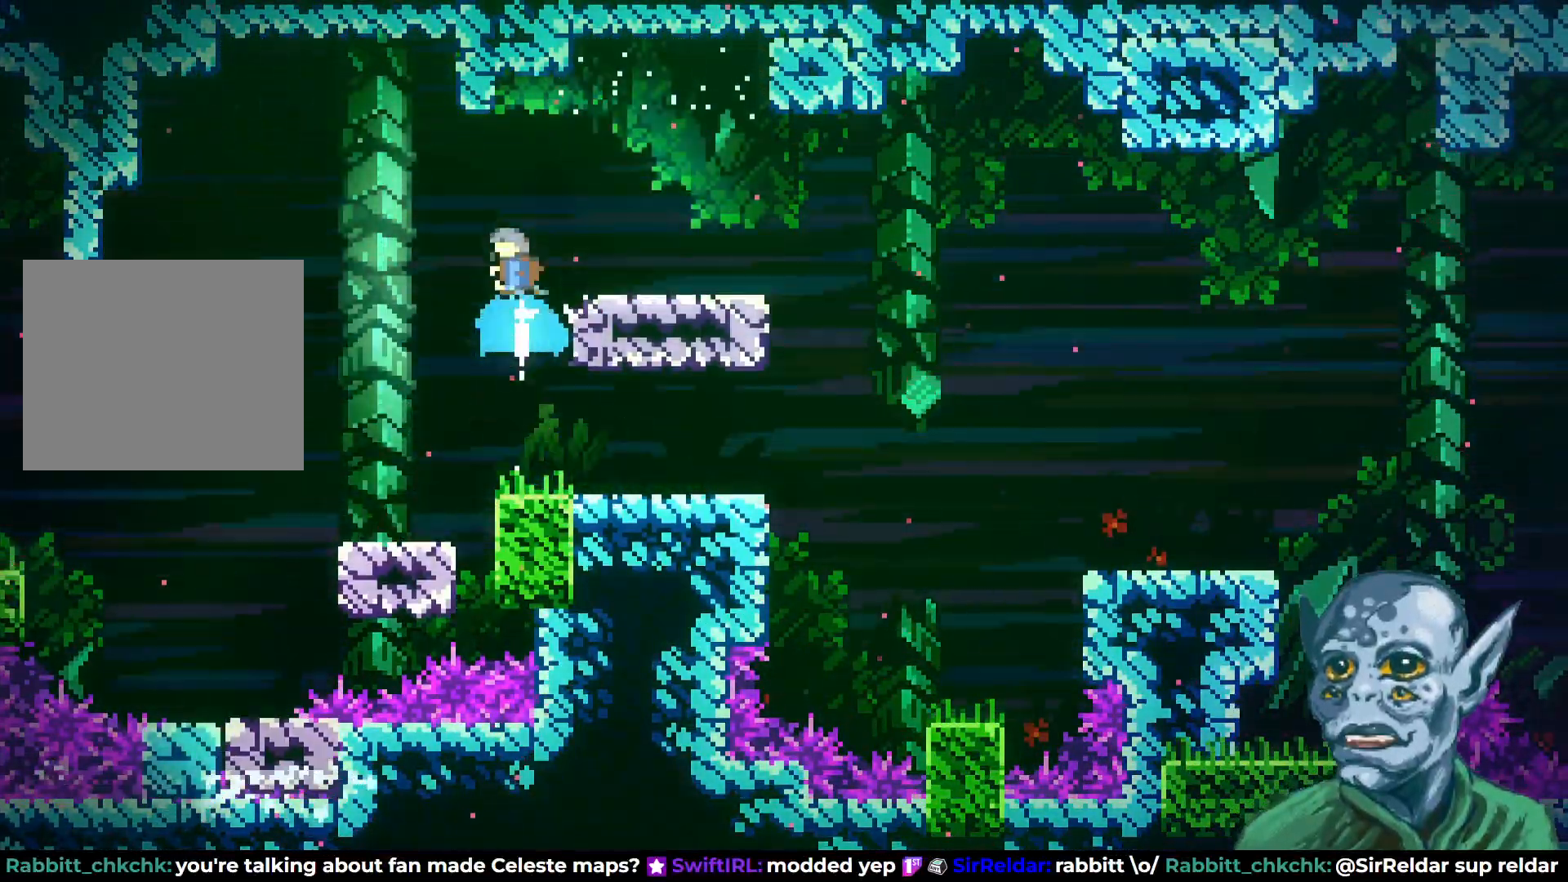
{"buttons": [], "left_stick": "center", "right_stick": "center", "events": [[17, "SQUARE", "up"], [33, "DPAD_RIGHT", "down"], [350, "DPAD_RIGHT", "up"]]}
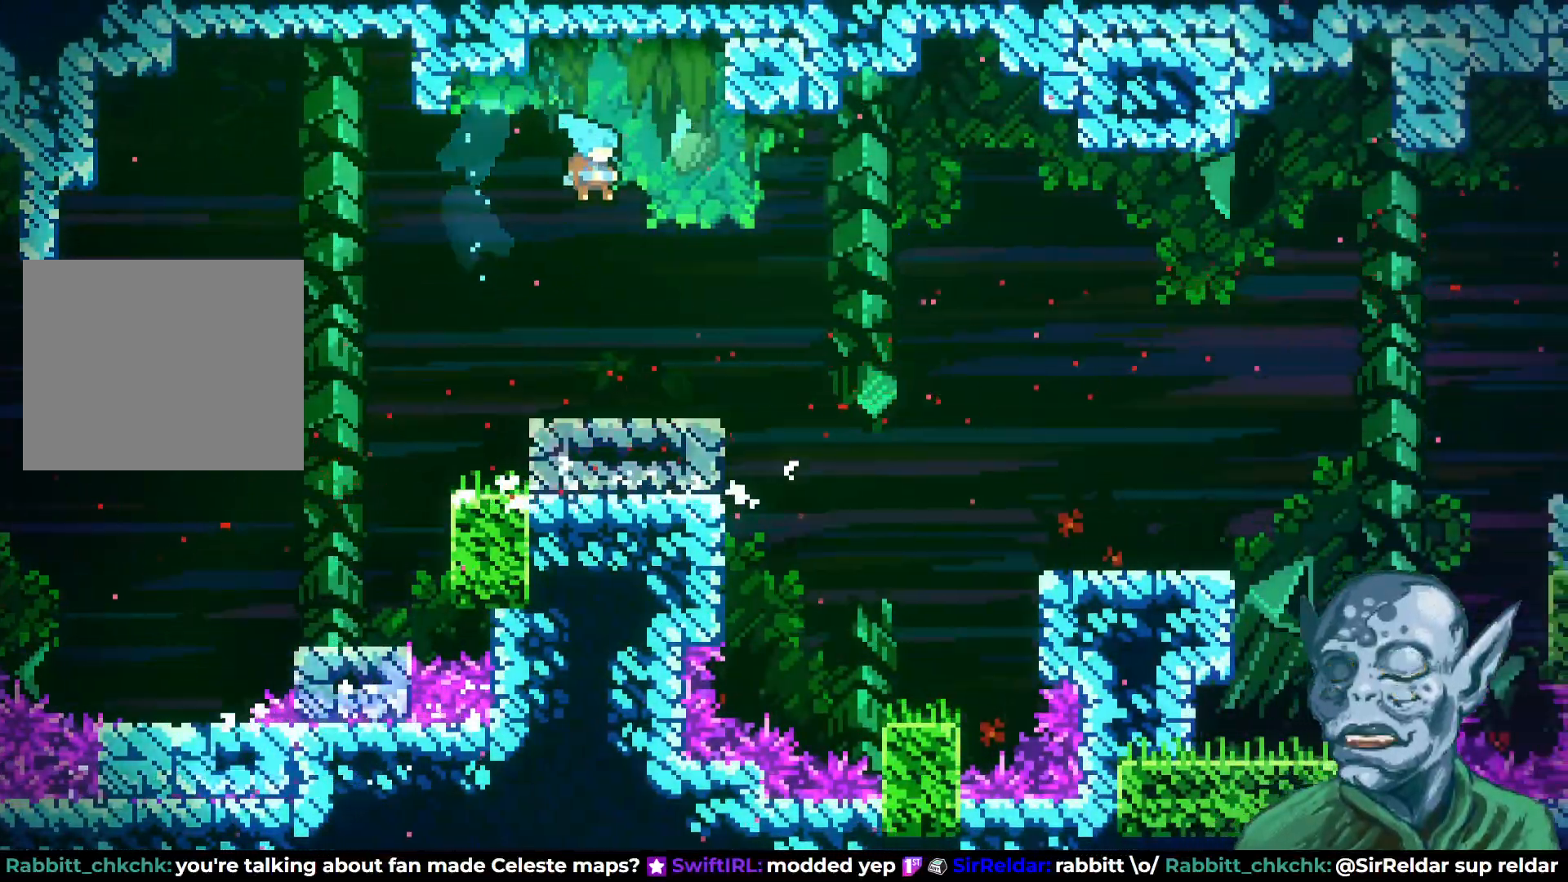
{"buttons": [], "left_stick": "center", "right_stick": "center", "events": [[350, "CROSS", "down"], [450, "CROSS", "up"]]}
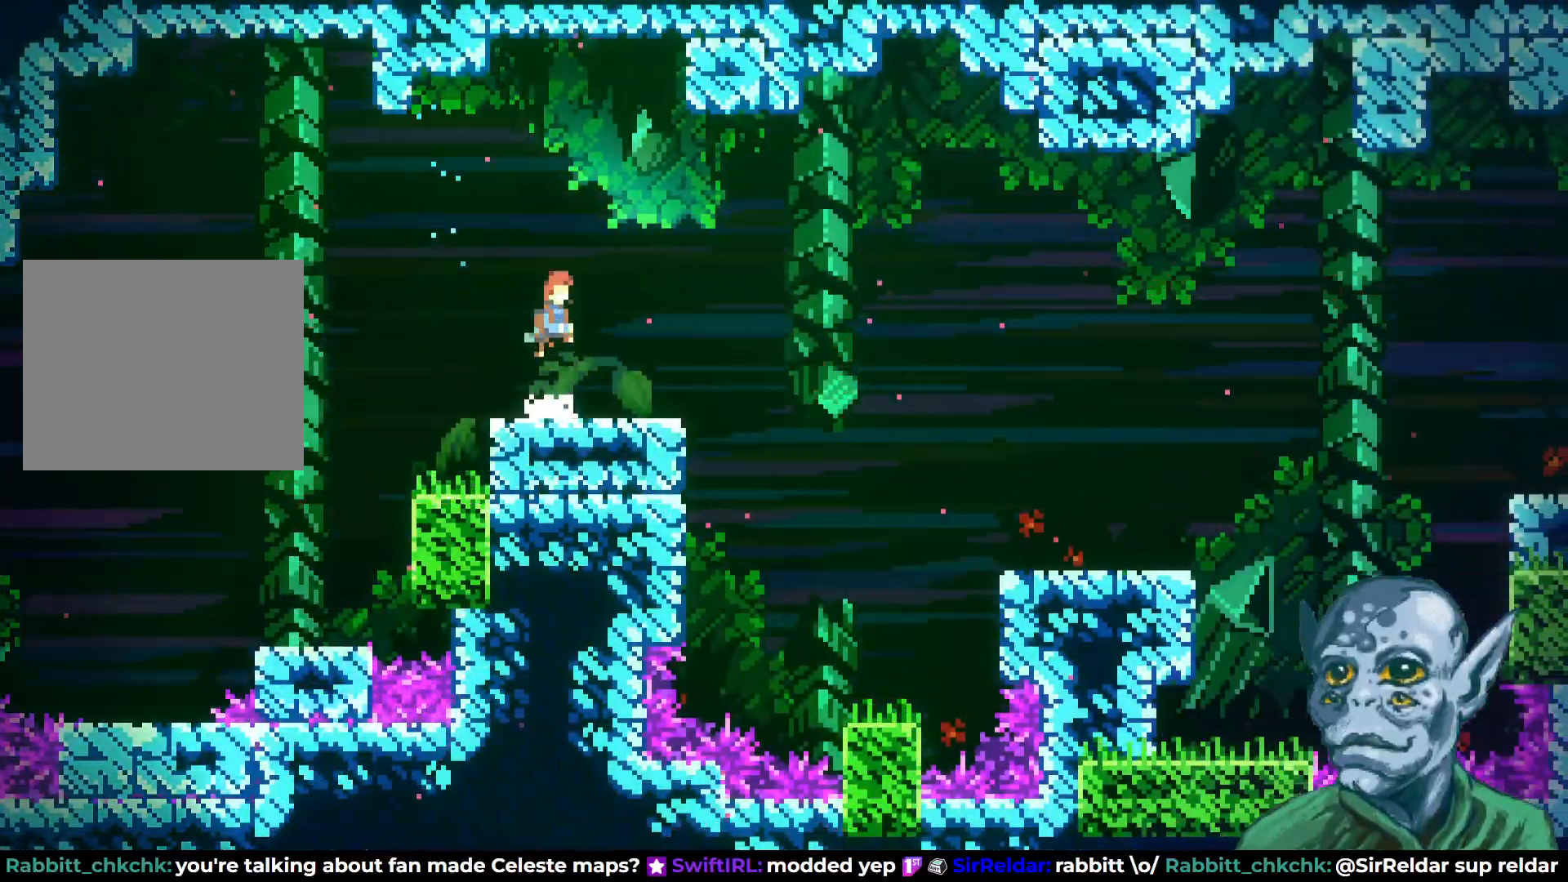
{"buttons": ["CROSS", "DPAD_RIGHT"], "left_stick": "center", "right_stick": "center", "events": [[133, "DPAD_DOWN", "down"], [150, "SQUARE", "down"], [183, "DPAD_RIGHT", "down"], [317, "SQUARE", "up"], [350, "DPAD_DOWN", "up"], [383, "CROSS", "down"]]}
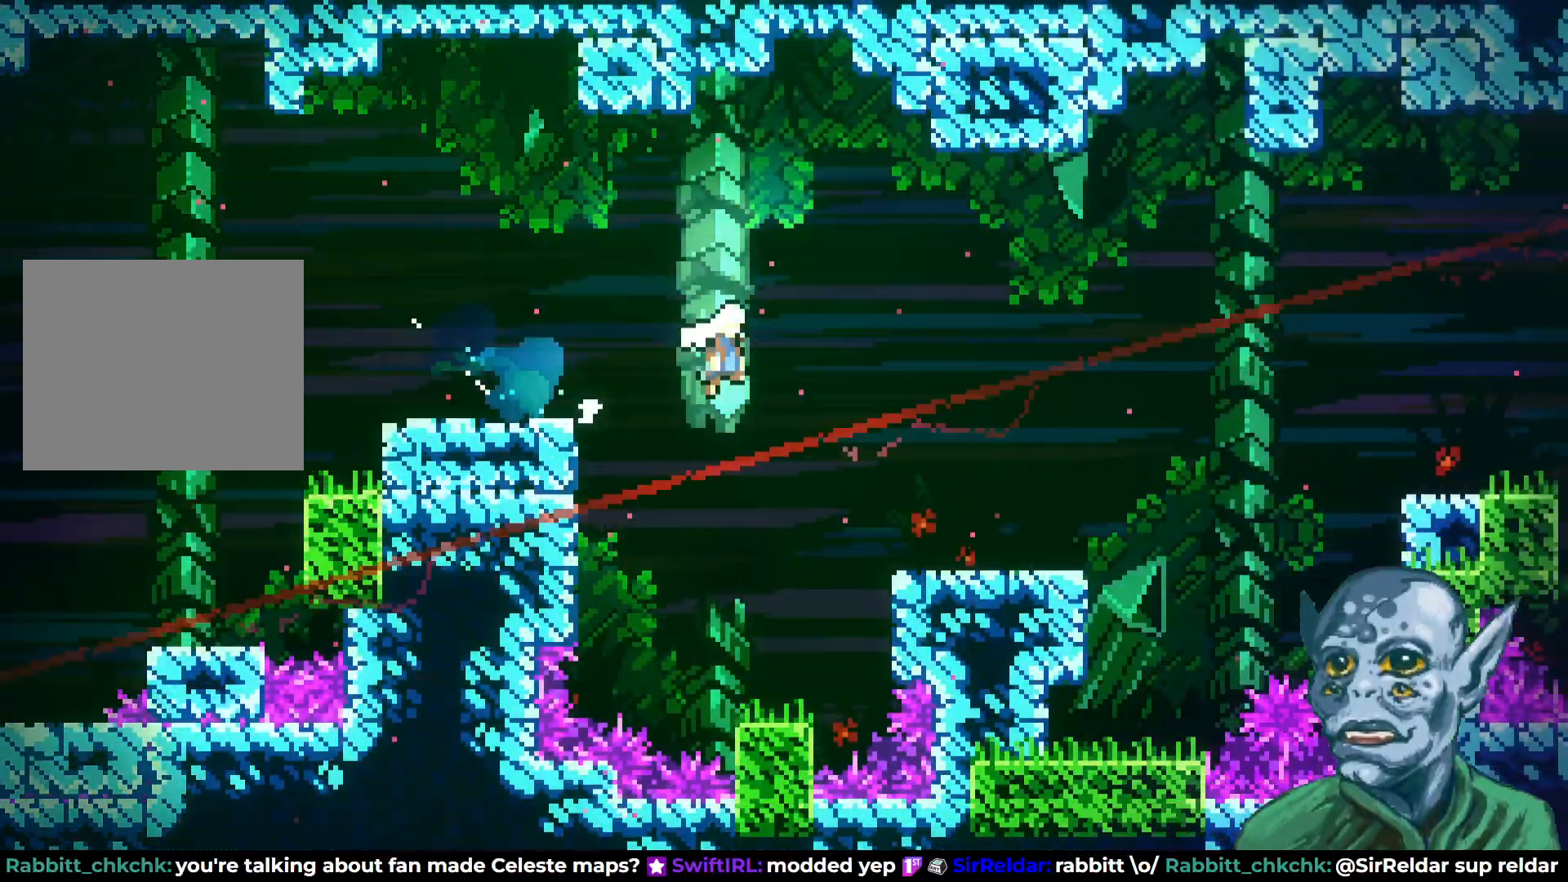
{"buttons": ["DPAD_UP", "DPAD_RIGHT"], "left_stick": "center", "right_stick": "center", "events": [[117, "CROSS", "up"], [150, "DPAD_RIGHT", "up"], [333, "DPAD_RIGHT", "down"], [417, "DPAD_UP", "down"]]}
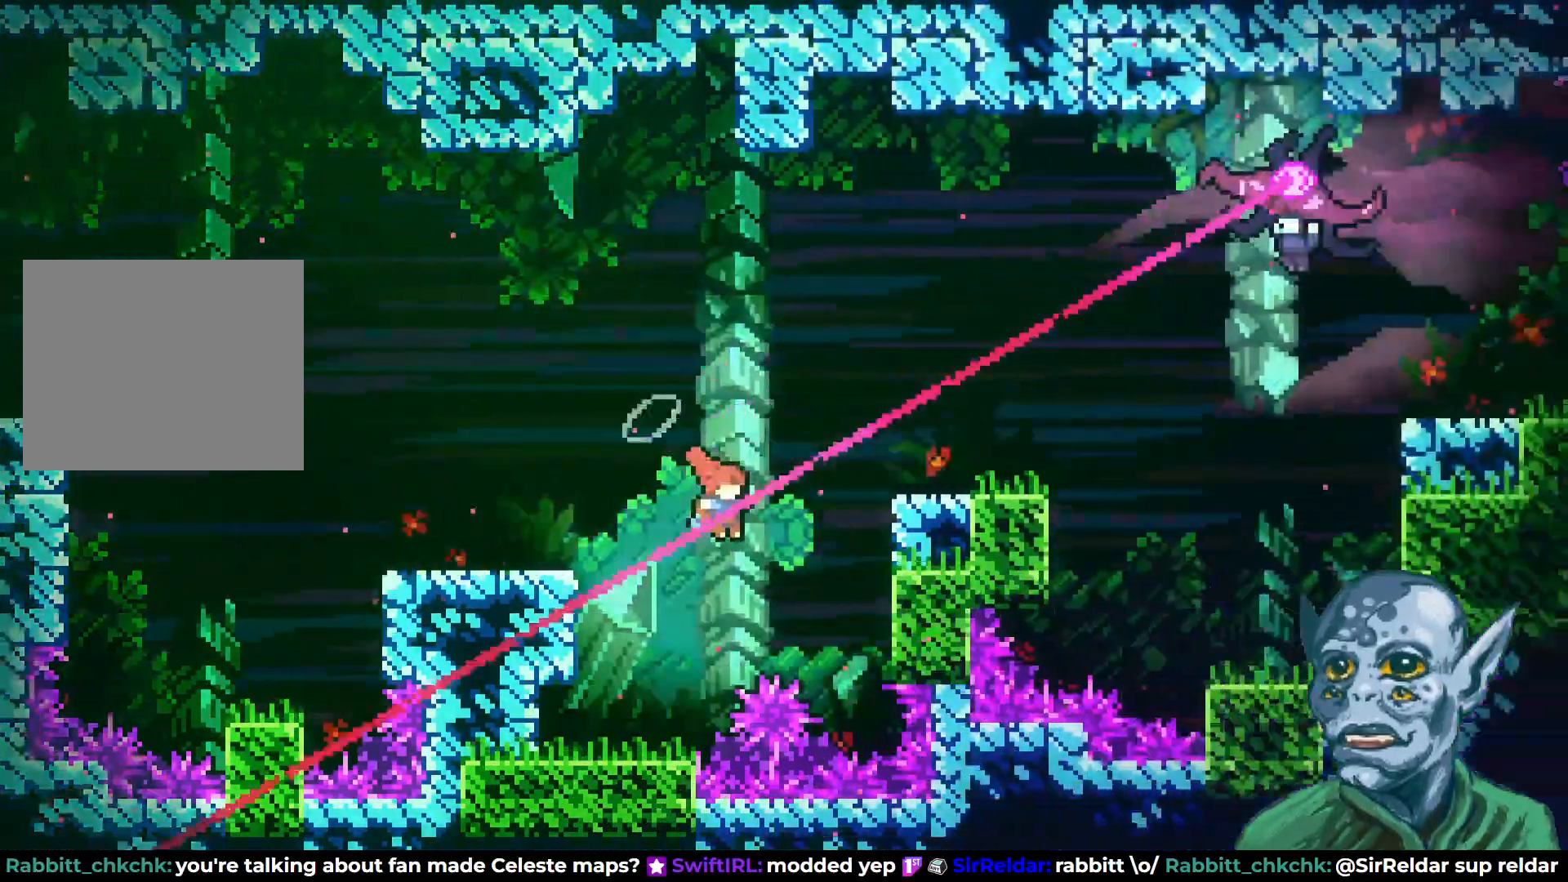
{"buttons": ["DPAD_RIGHT"], "left_stick": "center", "right_stick": "center", "events": [[33, "SQUARE", "down"], [183, "SQUARE", "up"], [283, "DPAD_RIGHT", "up"], [333, "DPAD_UP", "up"], [383, "DPAD_RIGHT", "down"]]}
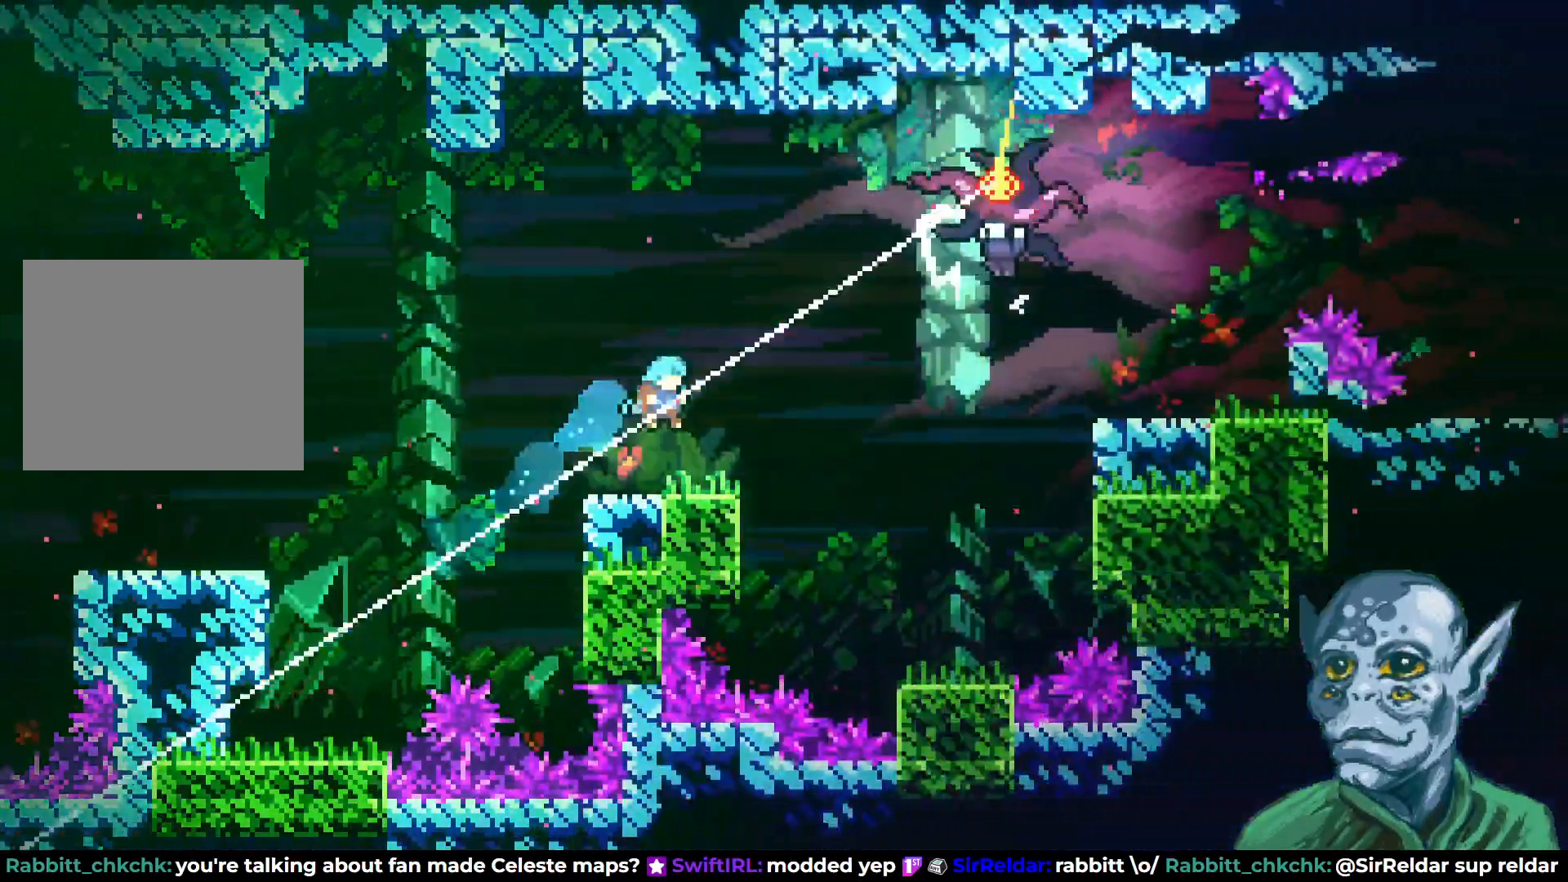
{"buttons": ["DPAD_RIGHT"], "left_stick": "center", "right_stick": "center", "events": [[100, "DPAD_RIGHT", "up"], [150, "DPAD_RIGHT", "down"], [283, "CROSS", "down"], [400, "CROSS", "up"]]}
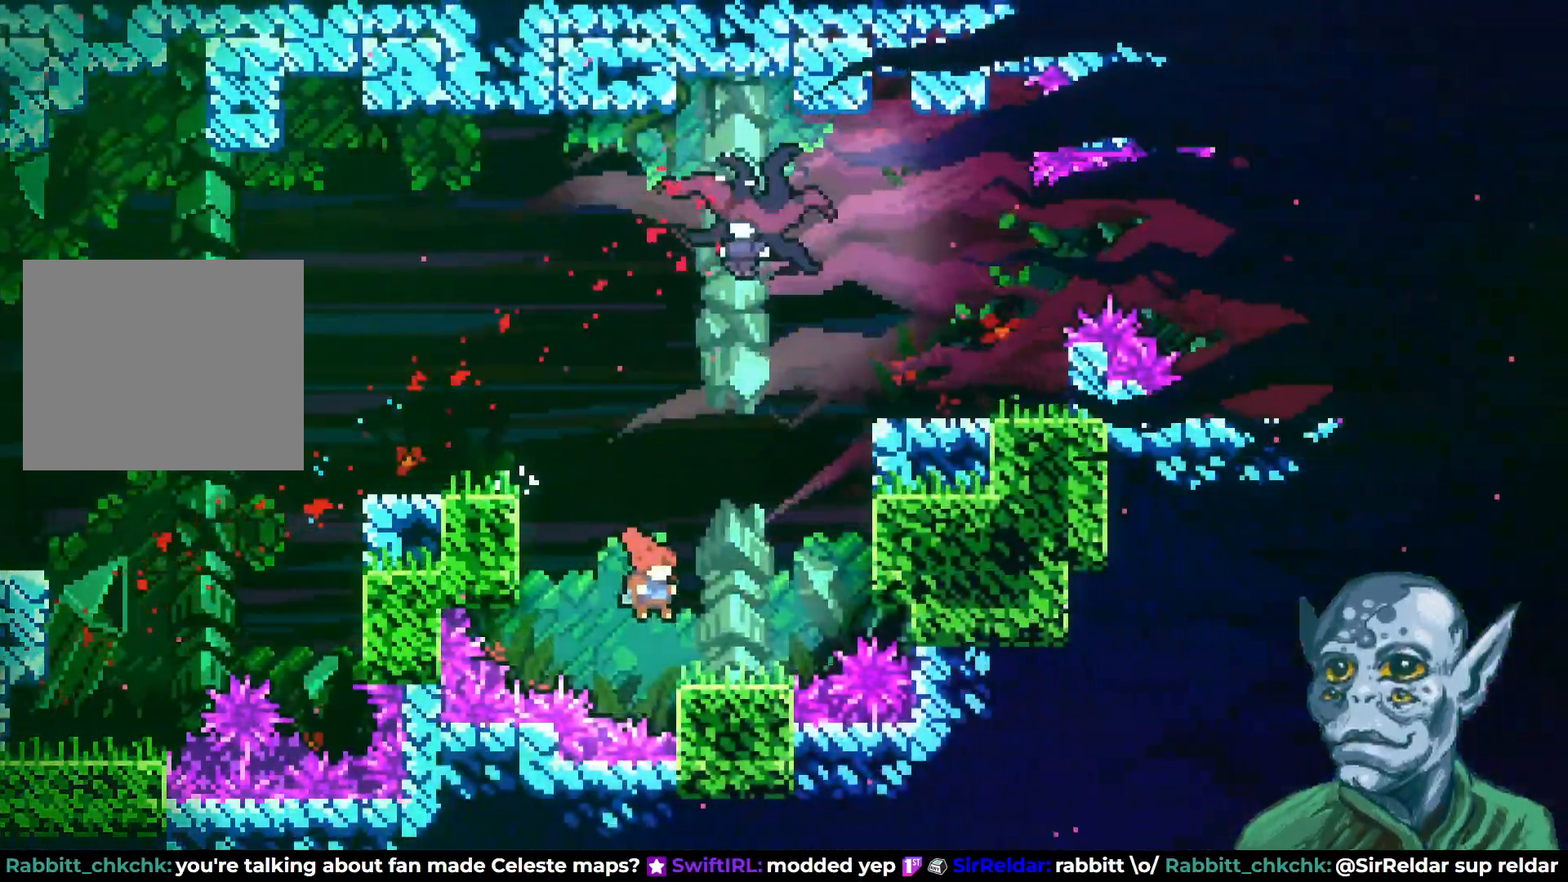
{"buttons": ["DPAD_UP"], "left_stick": "center", "right_stick": "center", "events": [[17, "DPAD_RIGHT", "up"], [167, "DPAD_RIGHT", "down"], [317, "DPAD_UP", "down"], [333, "CROSS", "down"], [333, "DPAD_RIGHT", "up"], [483, "CROSS", "up"]]}
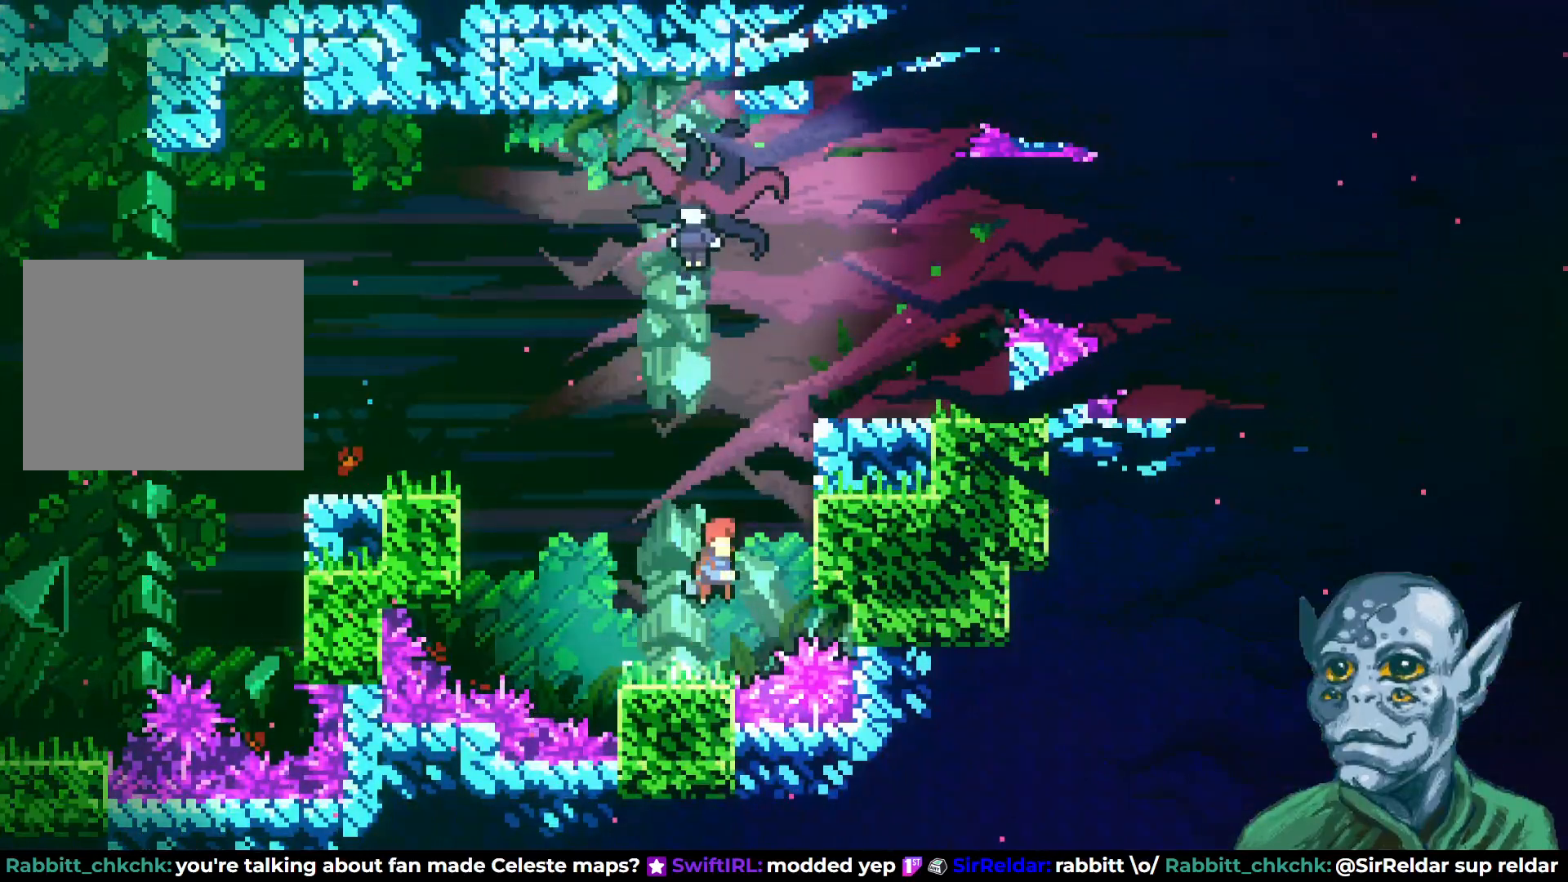
{"buttons": ["DPAD_UP"], "left_stick": "center", "right_stick": "center", "events": [[33, "SQUARE", "down"], [300, "SQUARE", "up"]]}